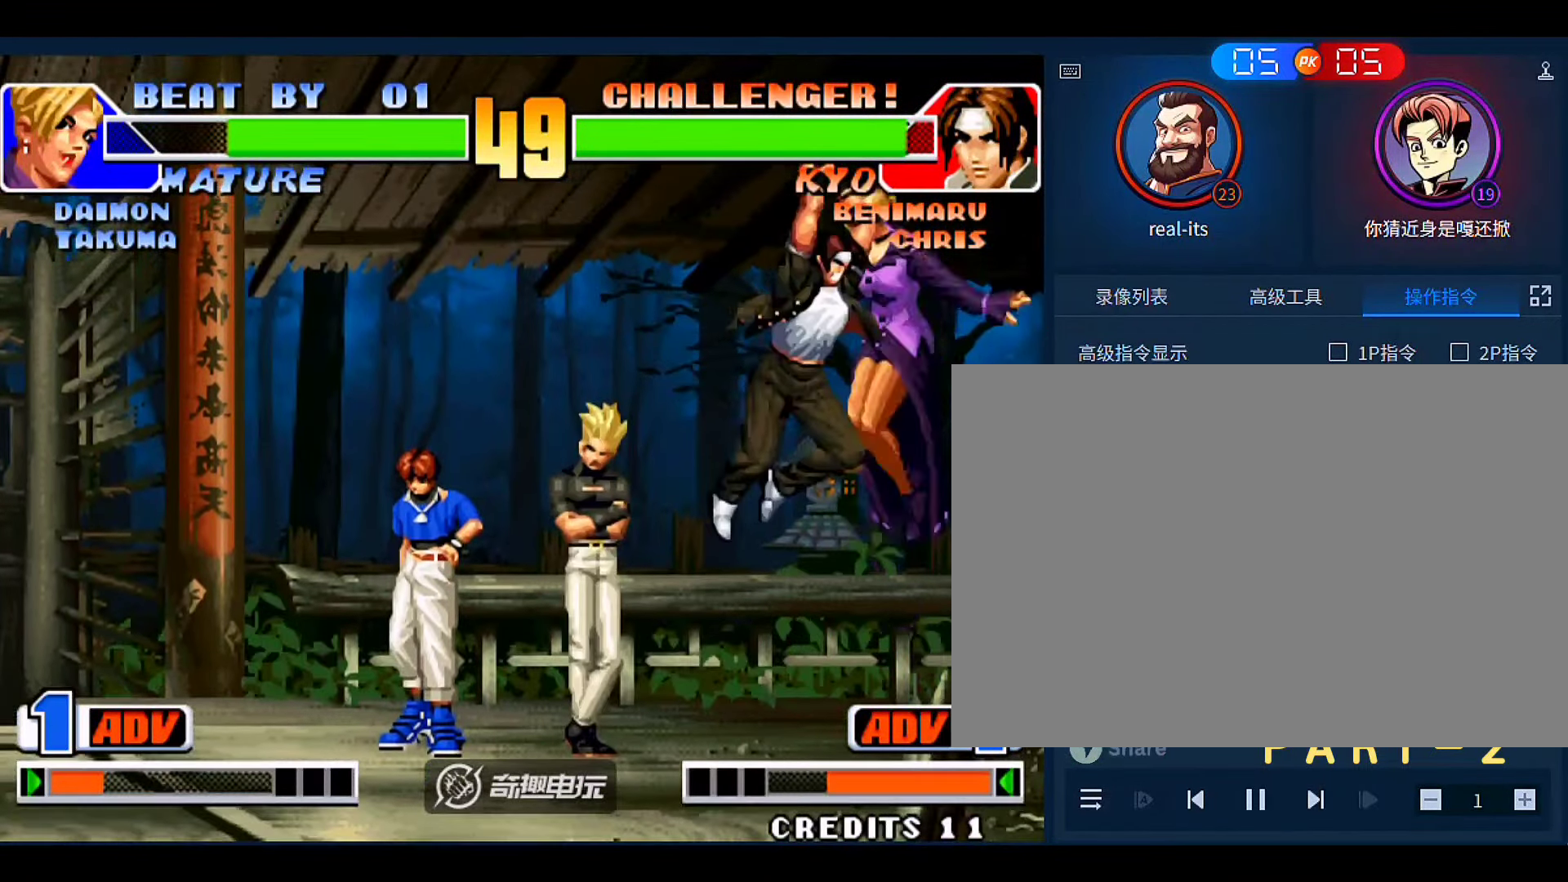
Gameplay with a controller (arcade stick); each line is a JSON object with the inputs held at the frame after it (dt_ms = milliseconds from this image to that frame). "events" lists button and stick changes between this image and that frame as [ms after this image, input, new state], when the widget could be followed in between. Not read: L3 R3.
{"dt_ms": 500, "buttons": [], "left_stick": "center", "events": [[100, "B", "up"], [266, "left_stick", "center"]]}
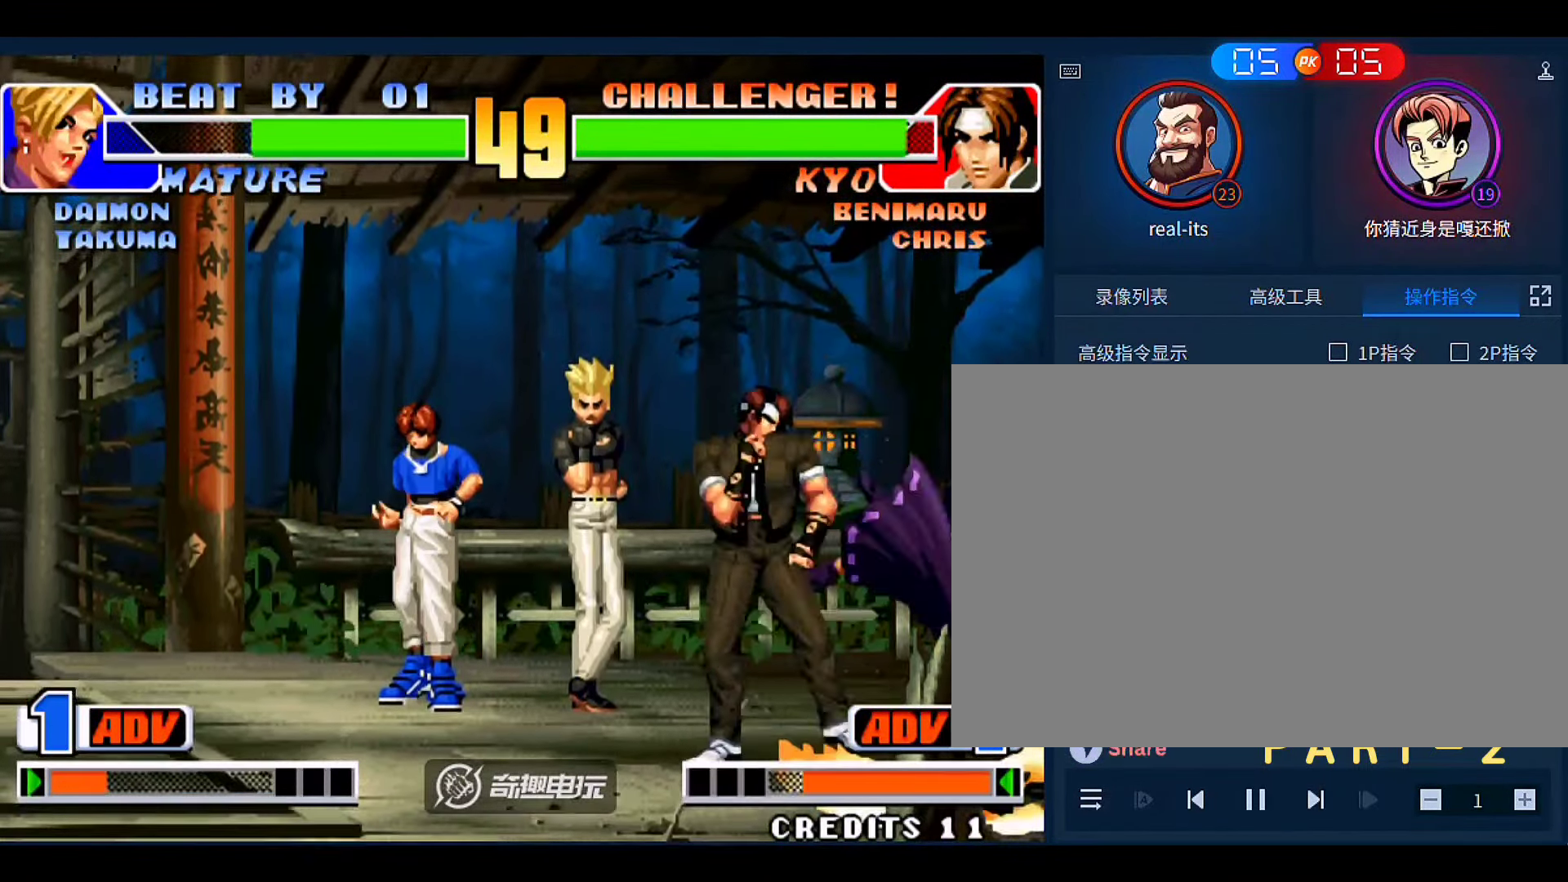
{"dt_ms": 500, "buttons": [], "left_stick": "center", "events": [[100, "left_stick", "left"], [266, "left_stick", "center"]]}
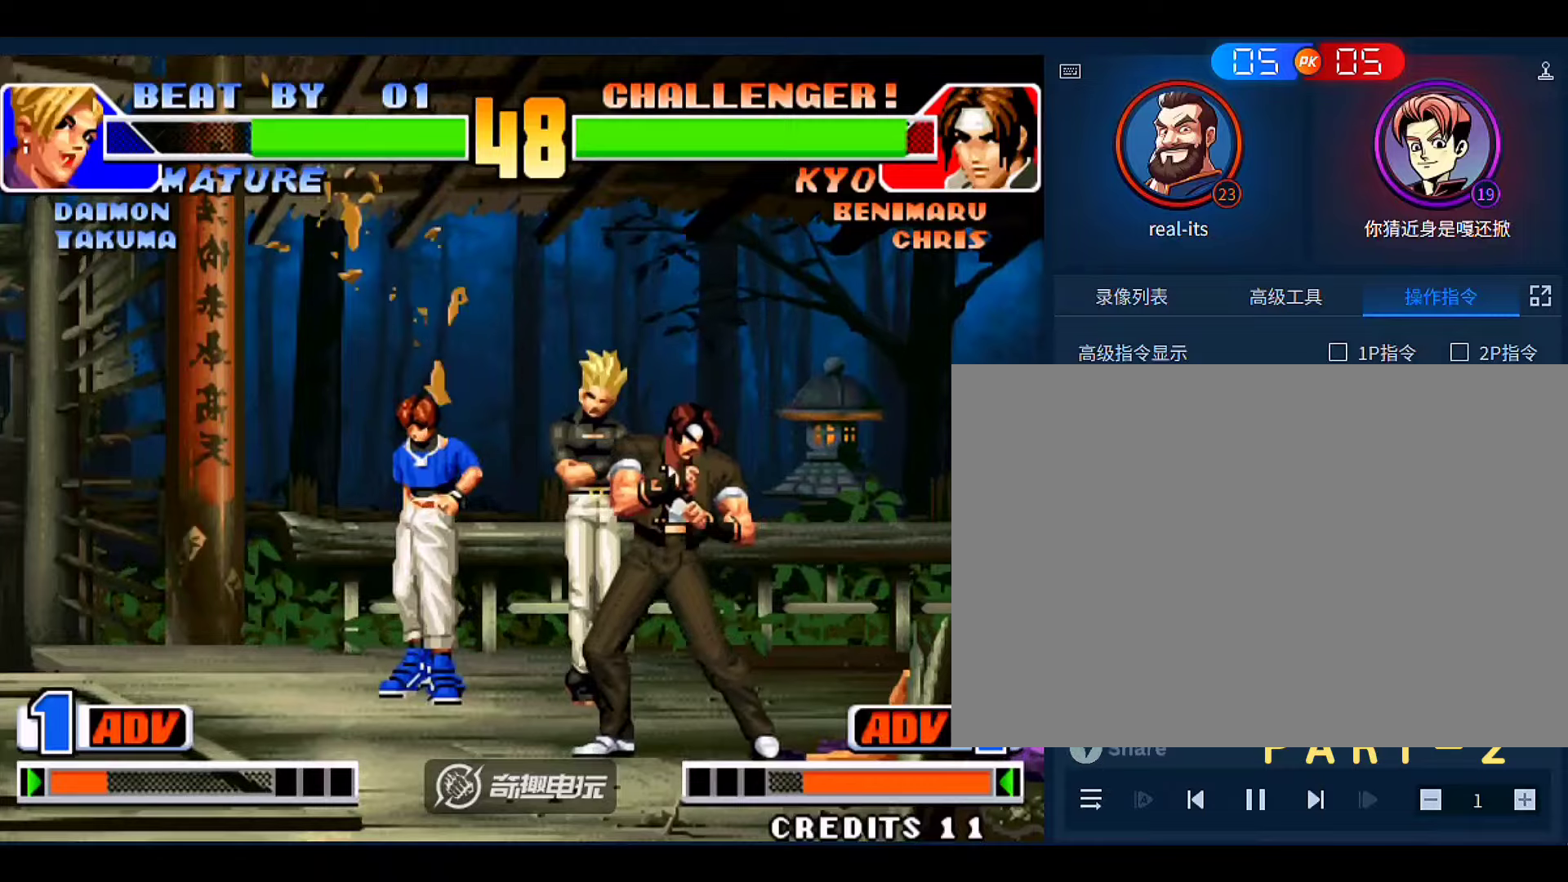
{"dt_ms": 500, "buttons": [], "left_stick": "right", "events": [[100, "left_stick", "left"], [233, "left_stick", "center"], [300, "left_stick", "down-right"], [366, "left_stick", "right"]]}
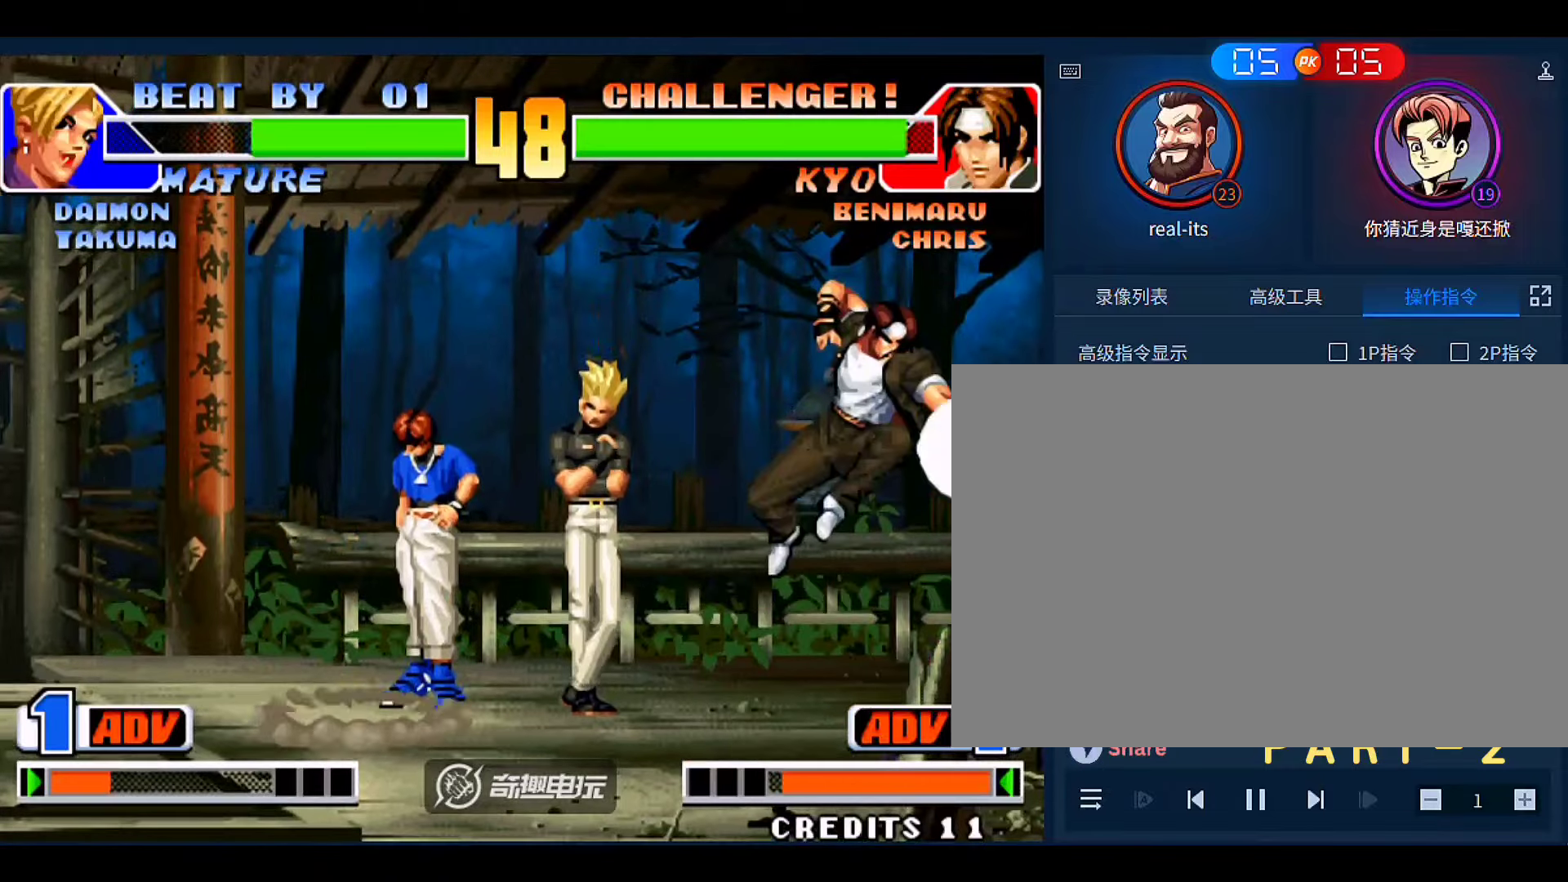
{"dt_ms": 500, "buttons": [], "left_stick": "left"}
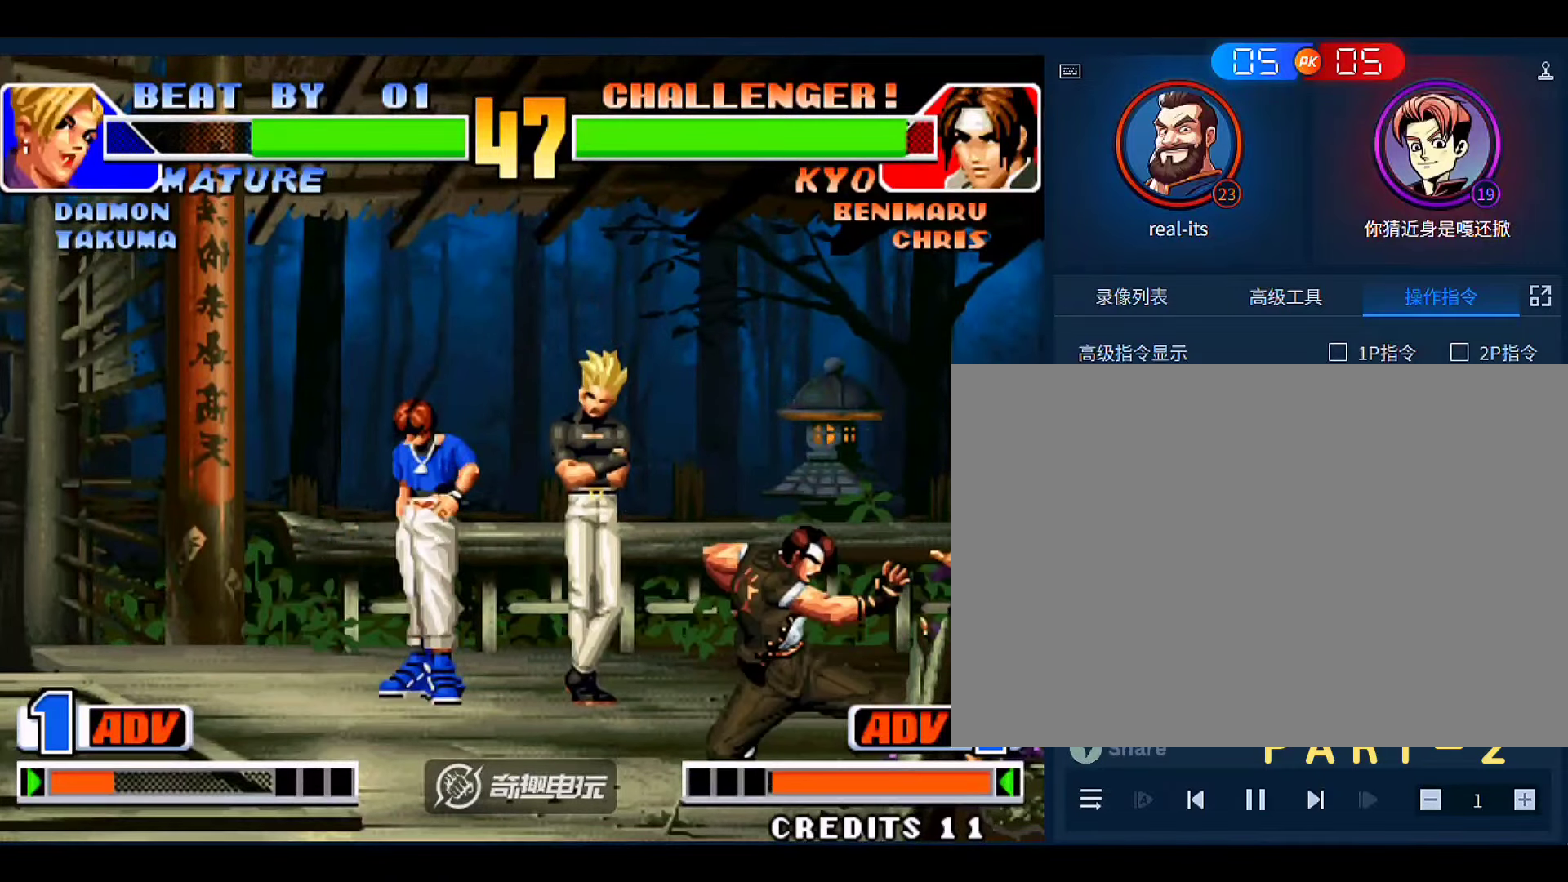
{"dt_ms": 500, "buttons": [], "left_stick": "right", "events": [[100, "left_stick", "down-right"], [466, "left_stick", "right"]]}
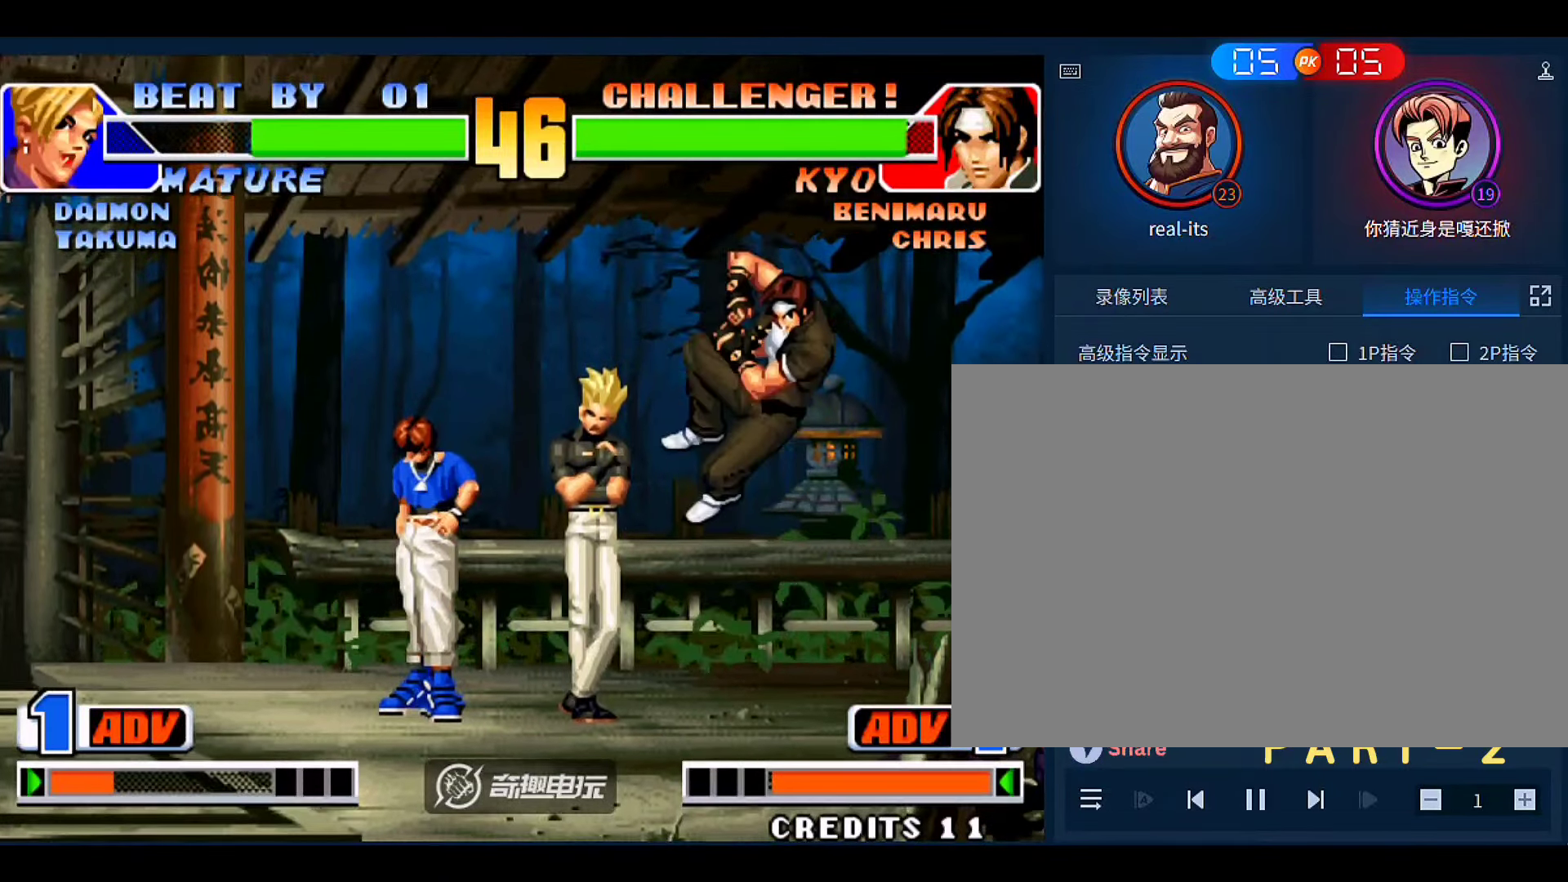
{"dt_ms": 1000, "buttons": [], "left_stick": "down-right"}
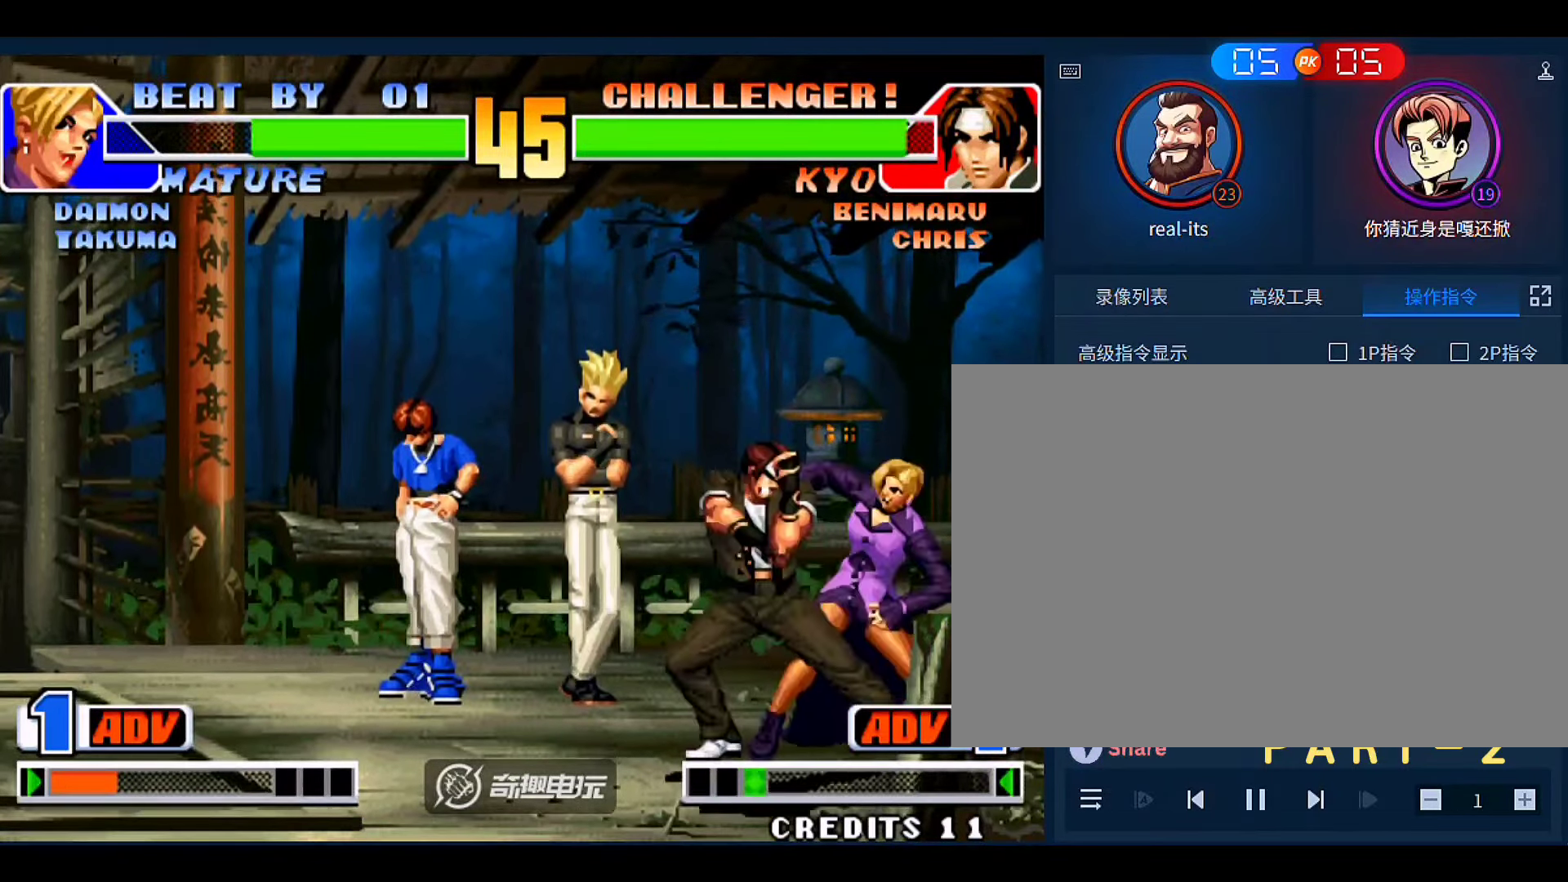
{"dt_ms": 500, "buttons": [], "left_stick": "down-right", "events": []}
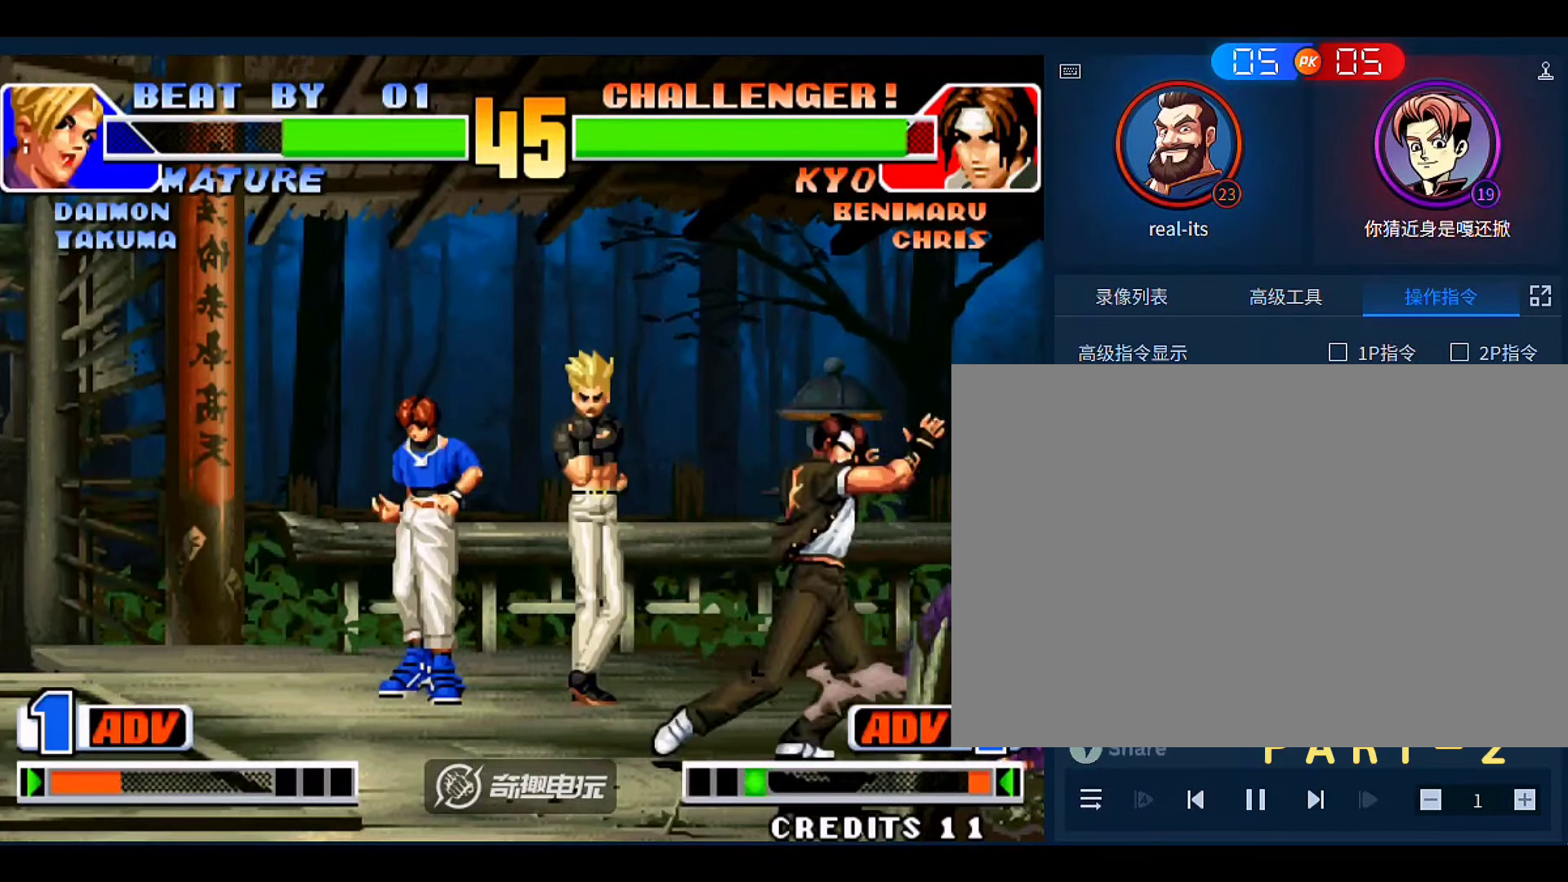
{"dt_ms": 500, "buttons": [], "left_stick": "down-right", "events": []}
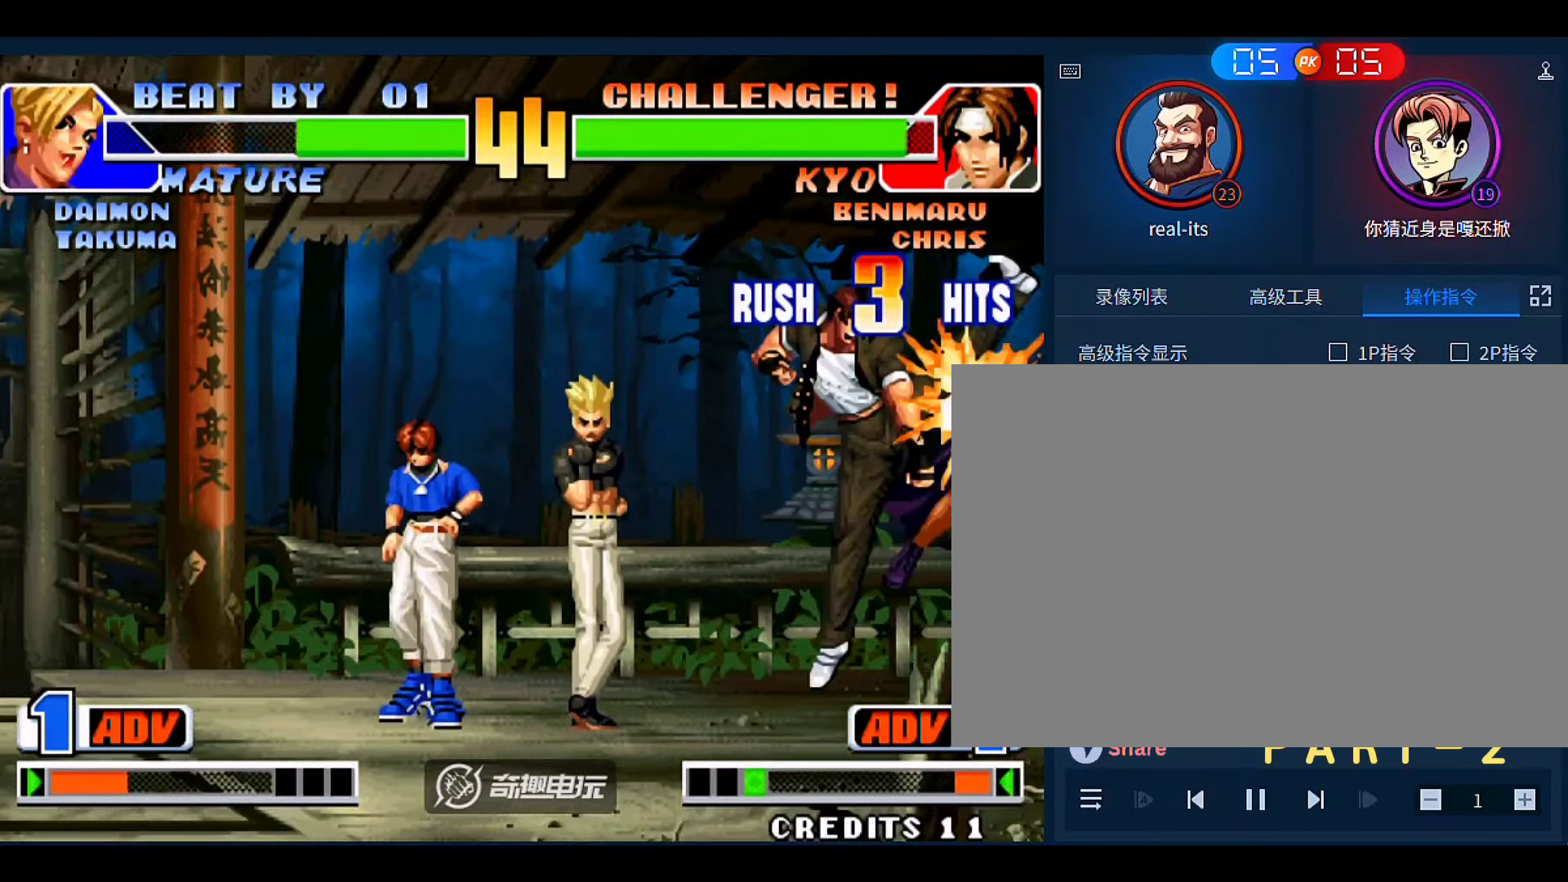
{"dt_ms": 500, "buttons": [], "left_stick": "center", "events": [[33, "left_stick", "center"]]}
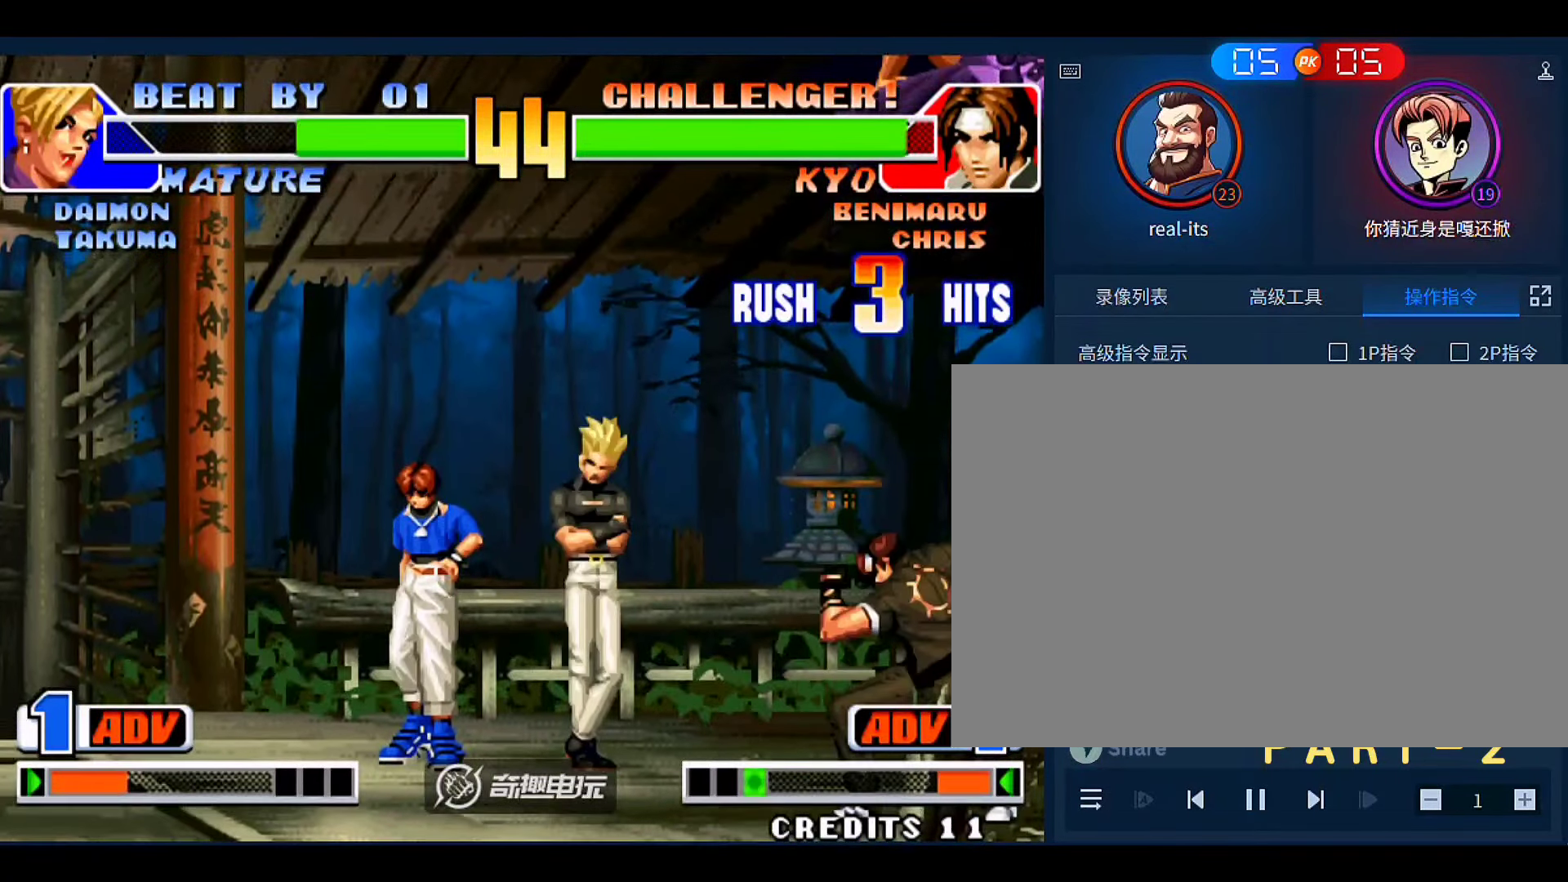
{"dt_ms": 500, "buttons": [], "left_stick": "center", "events": []}
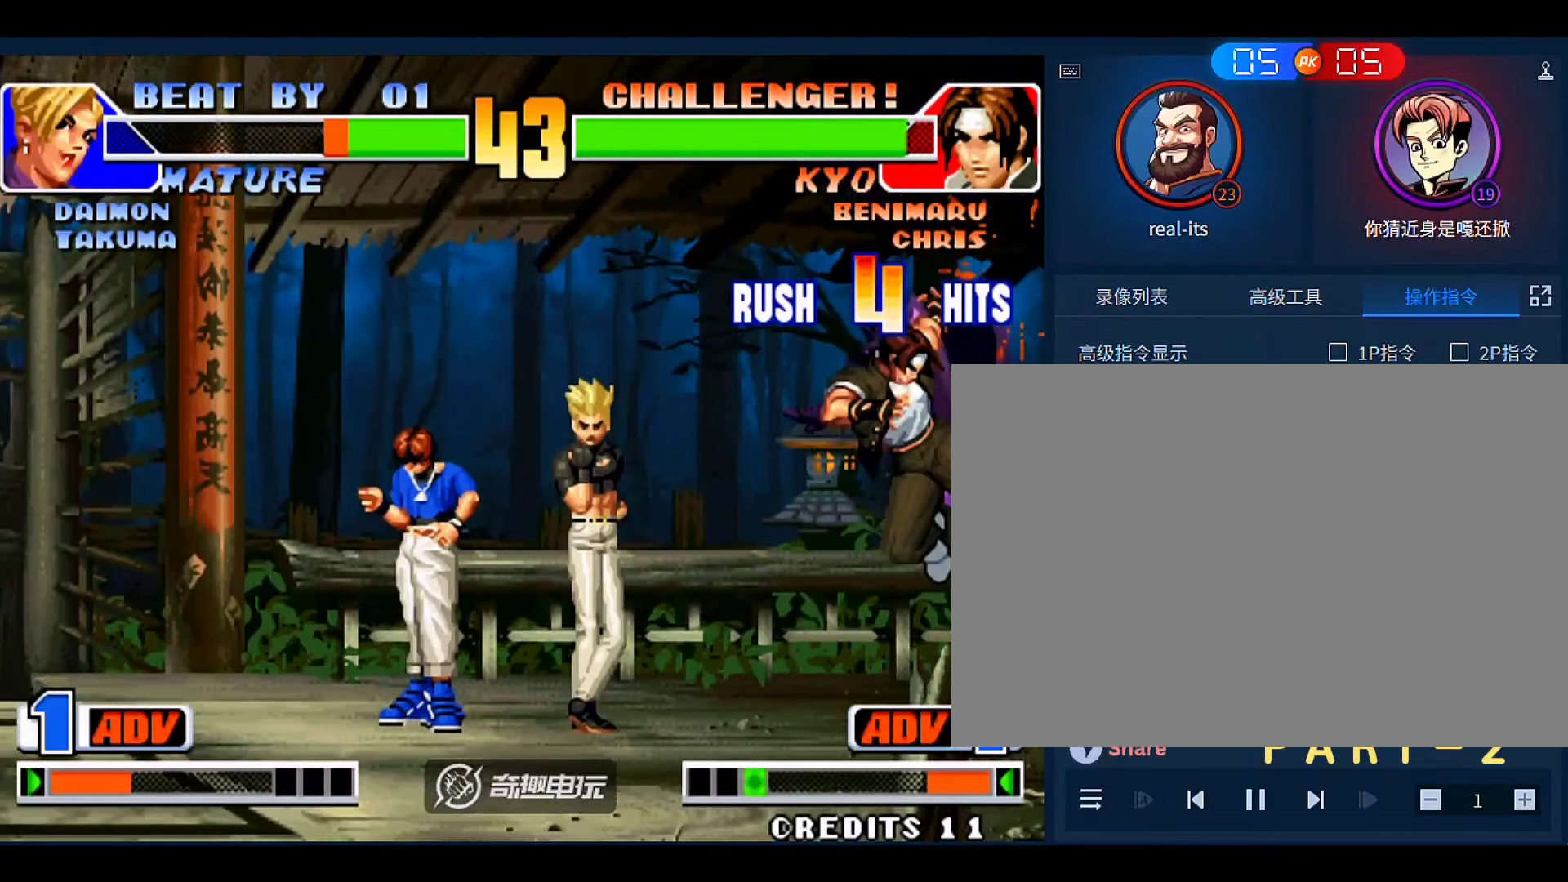
{"dt_ms": 500, "buttons": [], "left_stick": "center", "events": [[233, "left_stick", "left"], [400, "left_stick", "center"]]}
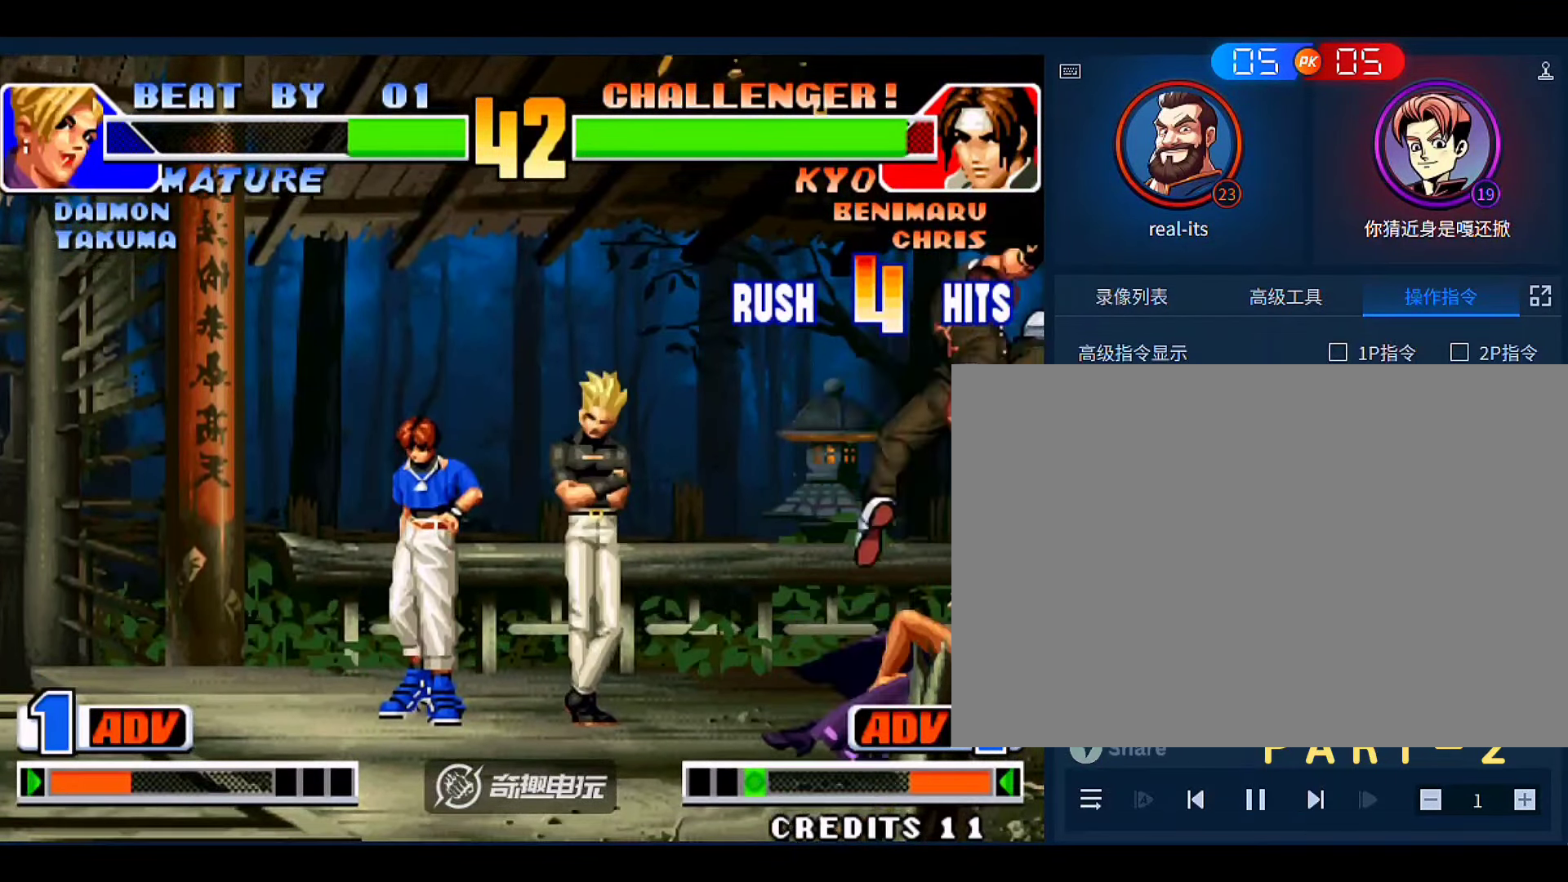
{"dt_ms": 500, "buttons": [], "left_stick": "down-right", "events": [[400, "left_stick", "down-right"]]}
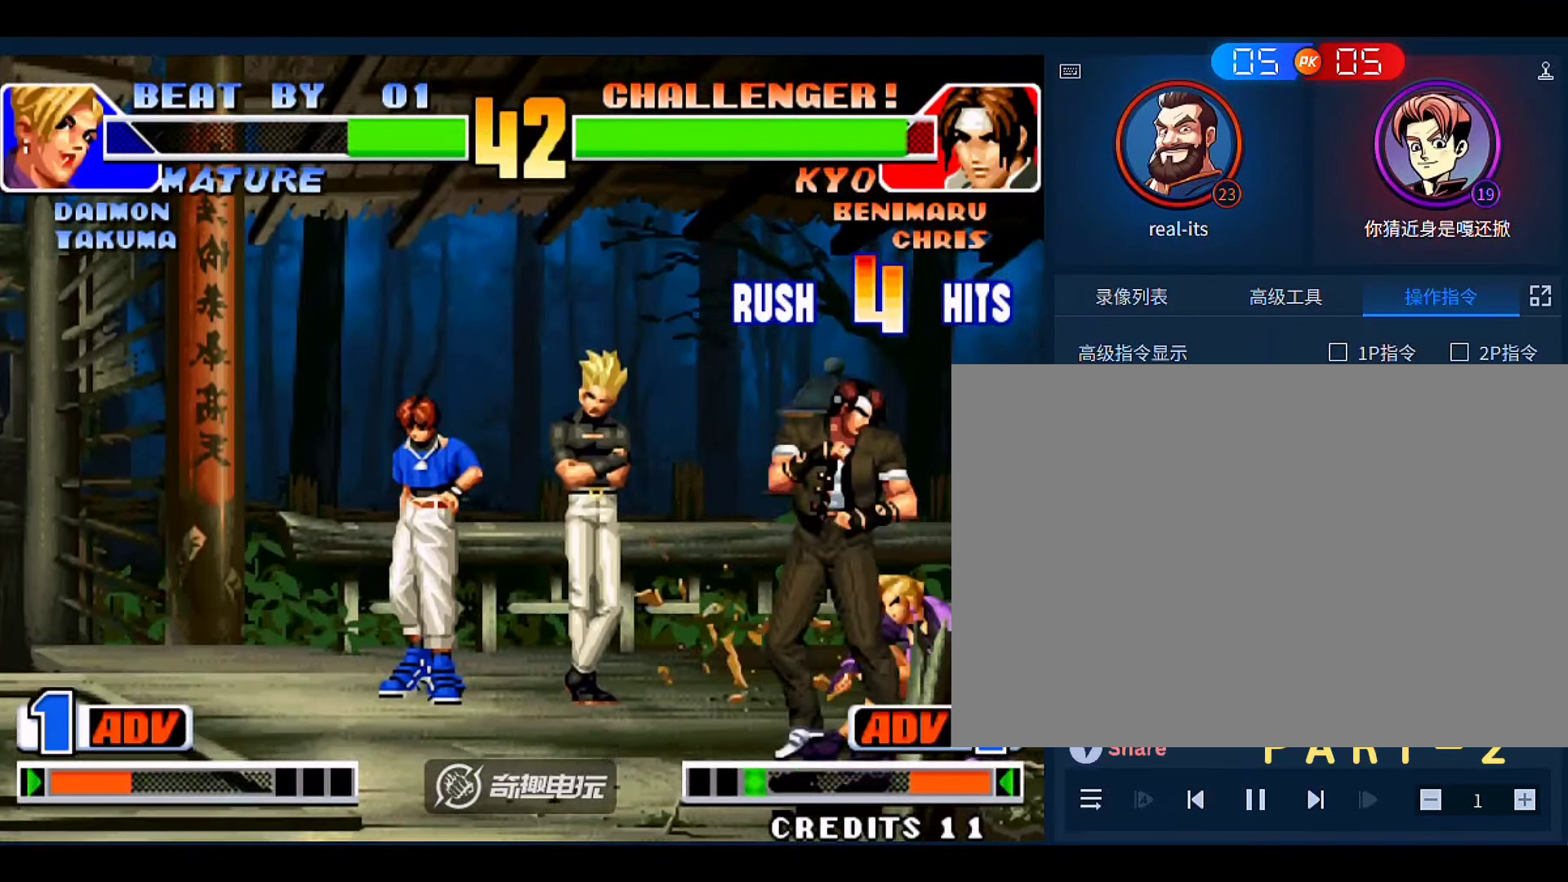
{"dt_ms": 1000, "buttons": [], "left_stick": "down-right"}
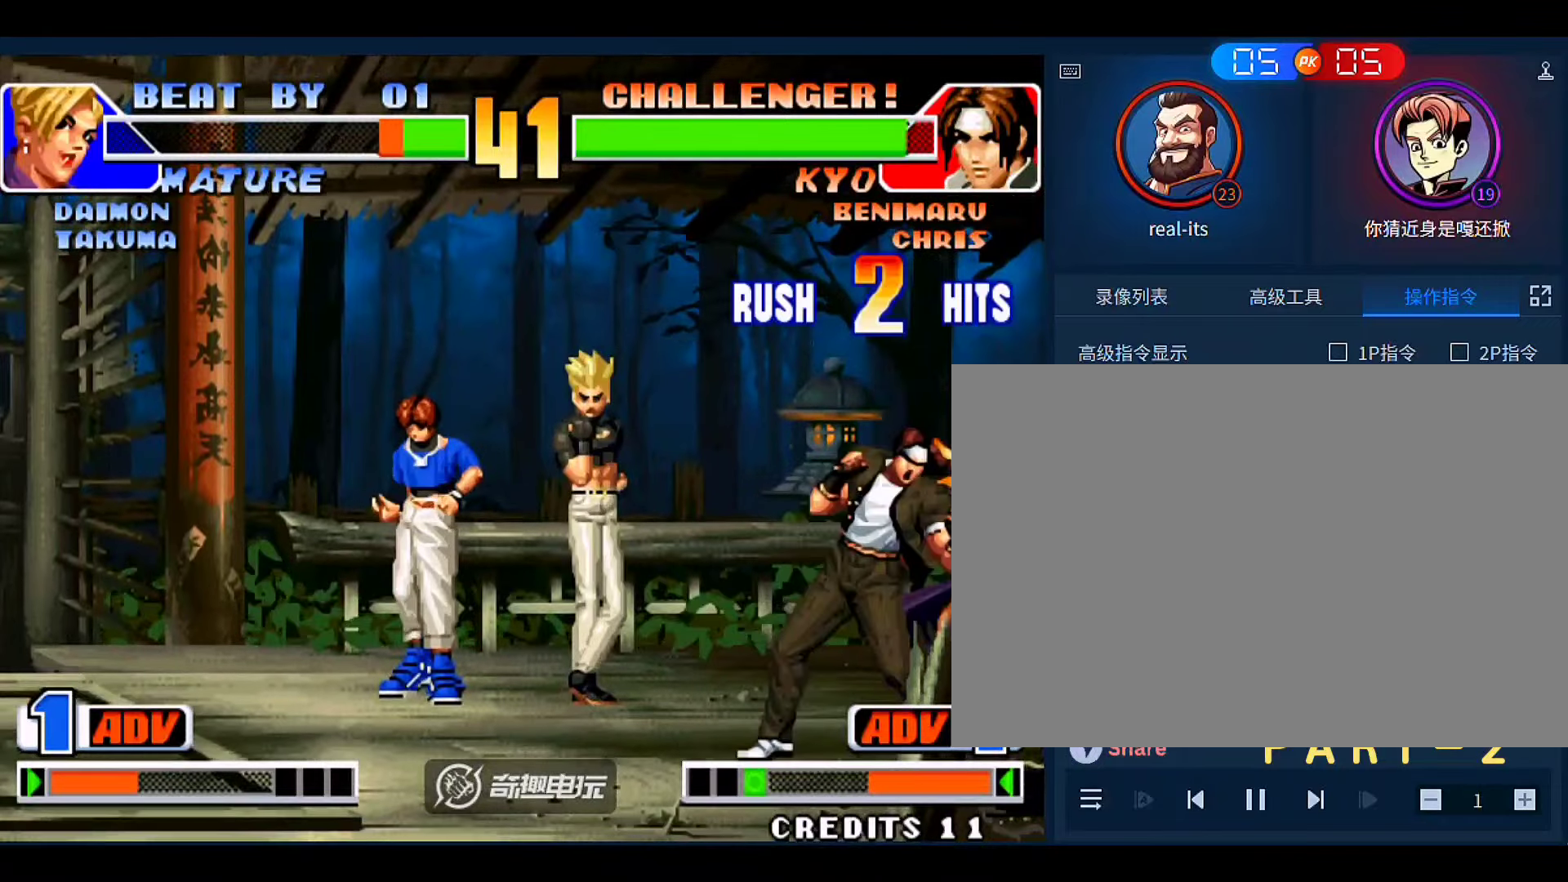
{"dt_ms": 500, "buttons": [], "left_stick": "down-right", "events": []}
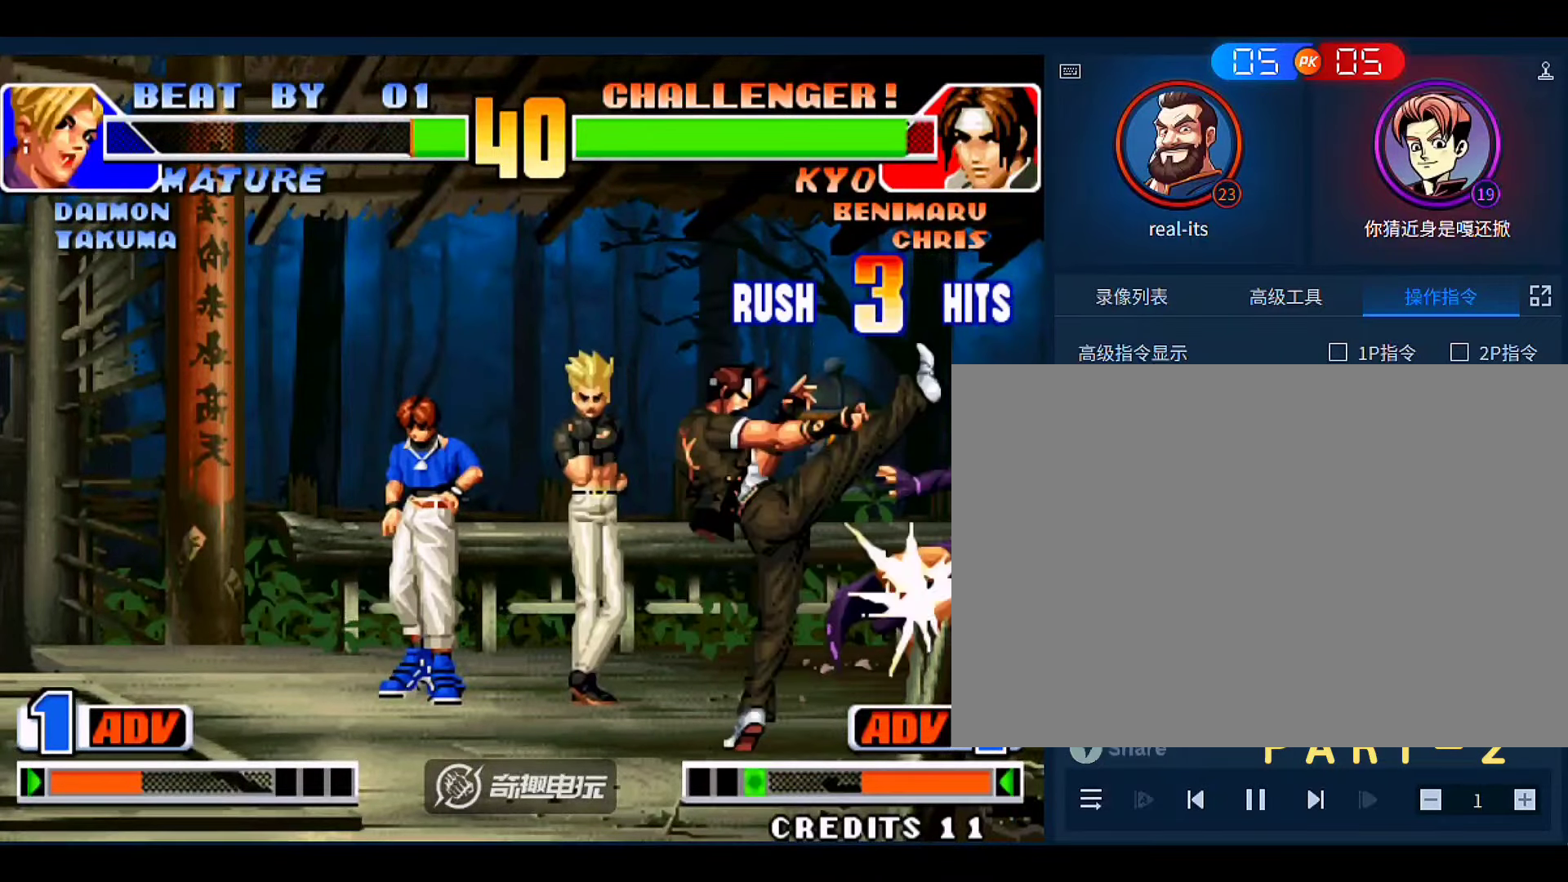
{"dt_ms": 1000, "buttons": [], "left_stick": "down-right"}
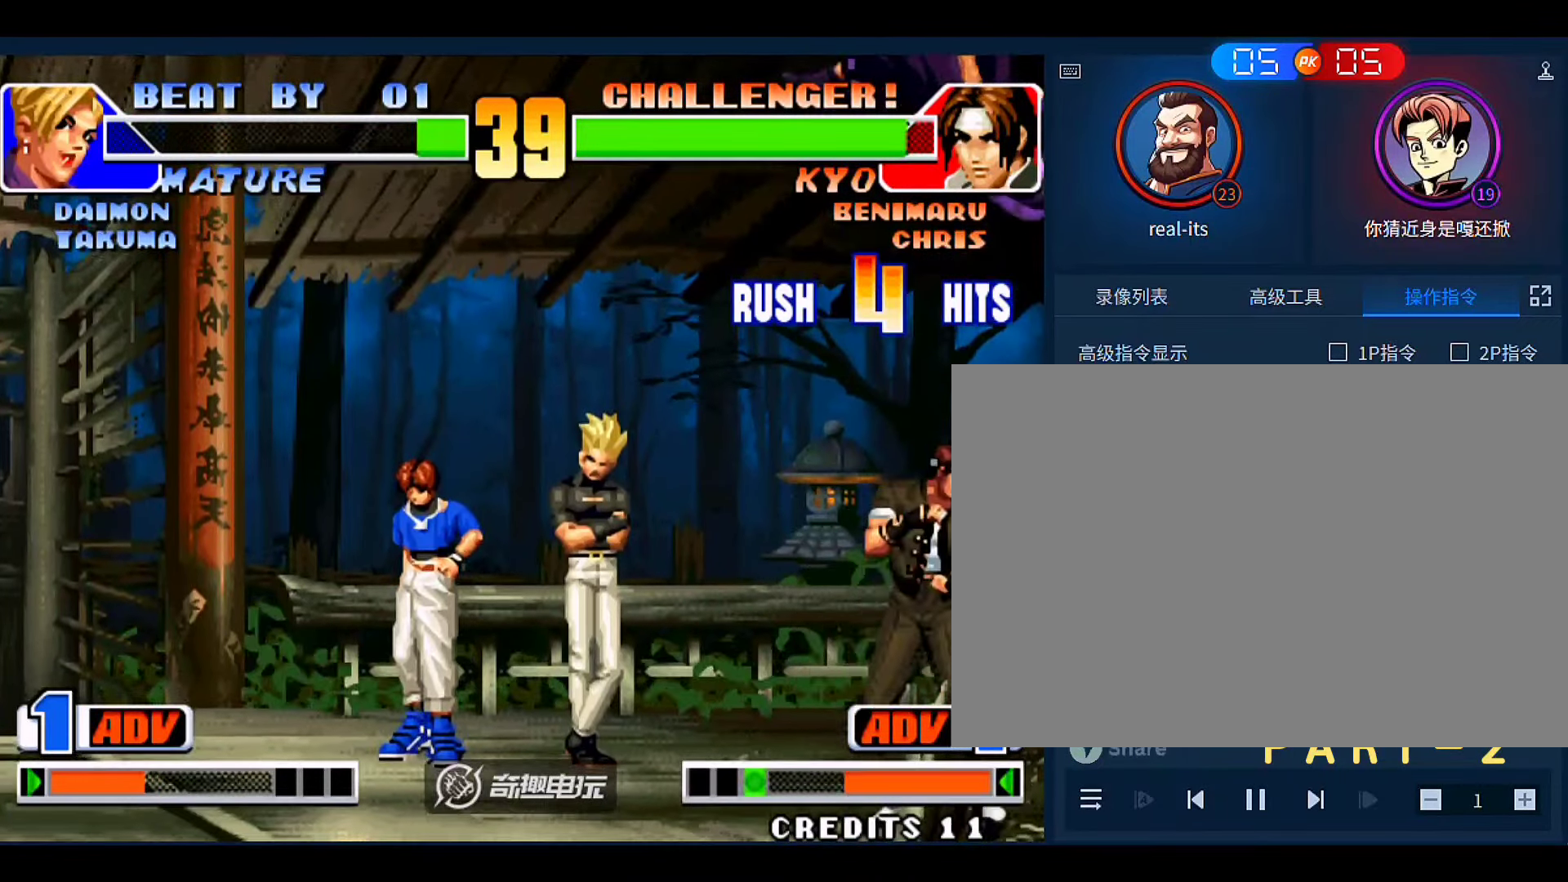
{"dt_ms": 1000, "buttons": [], "left_stick": "down-right"}
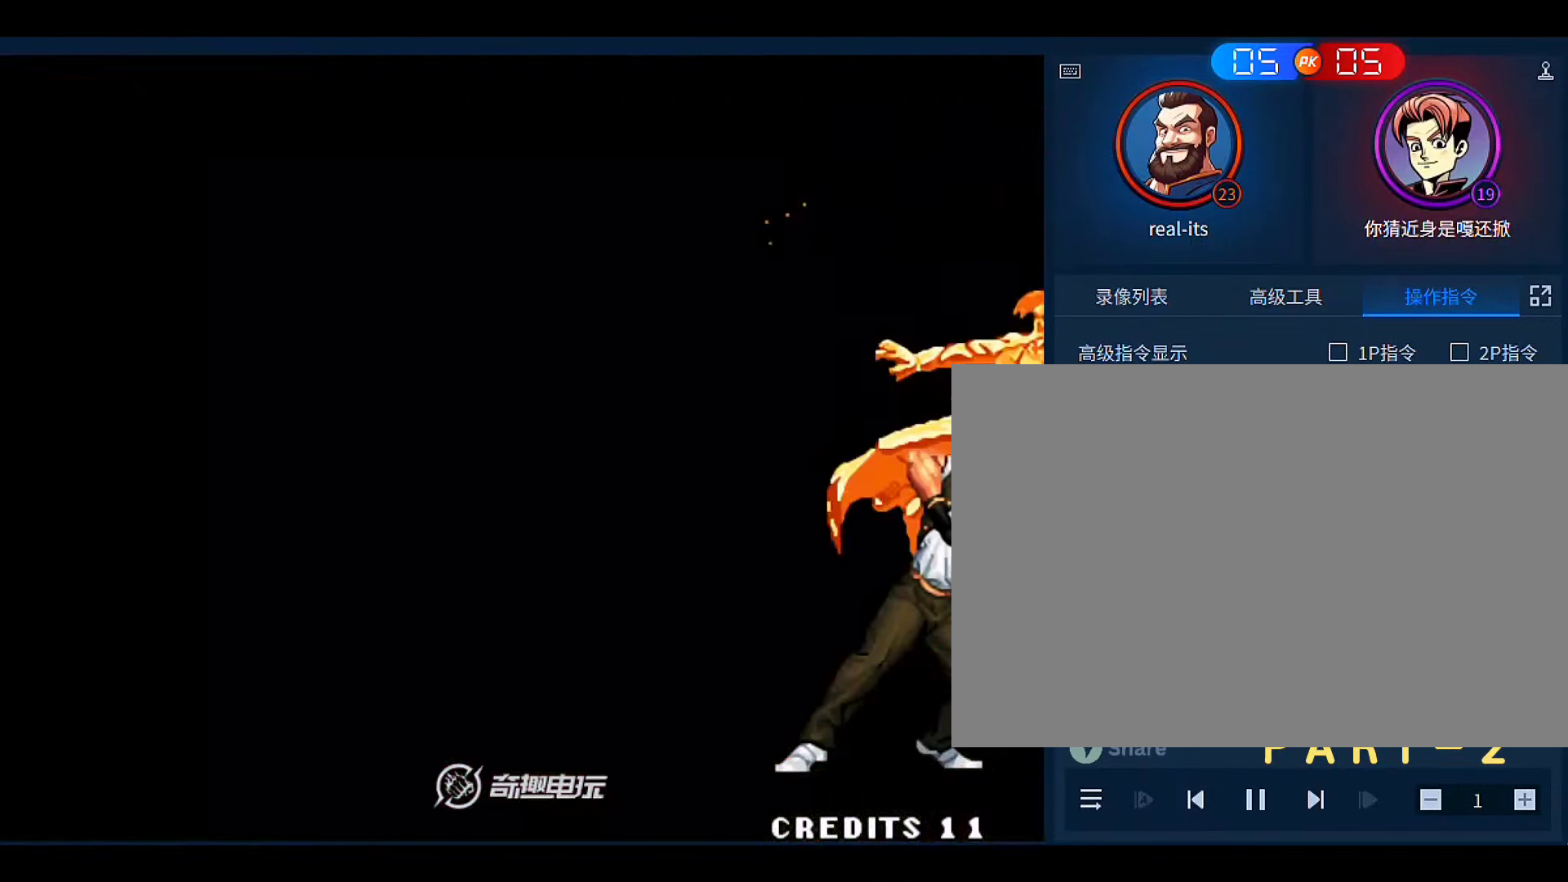
{"dt_ms": 500, "buttons": [], "left_stick": "center", "events": [[366, "left_stick", "center"]]}
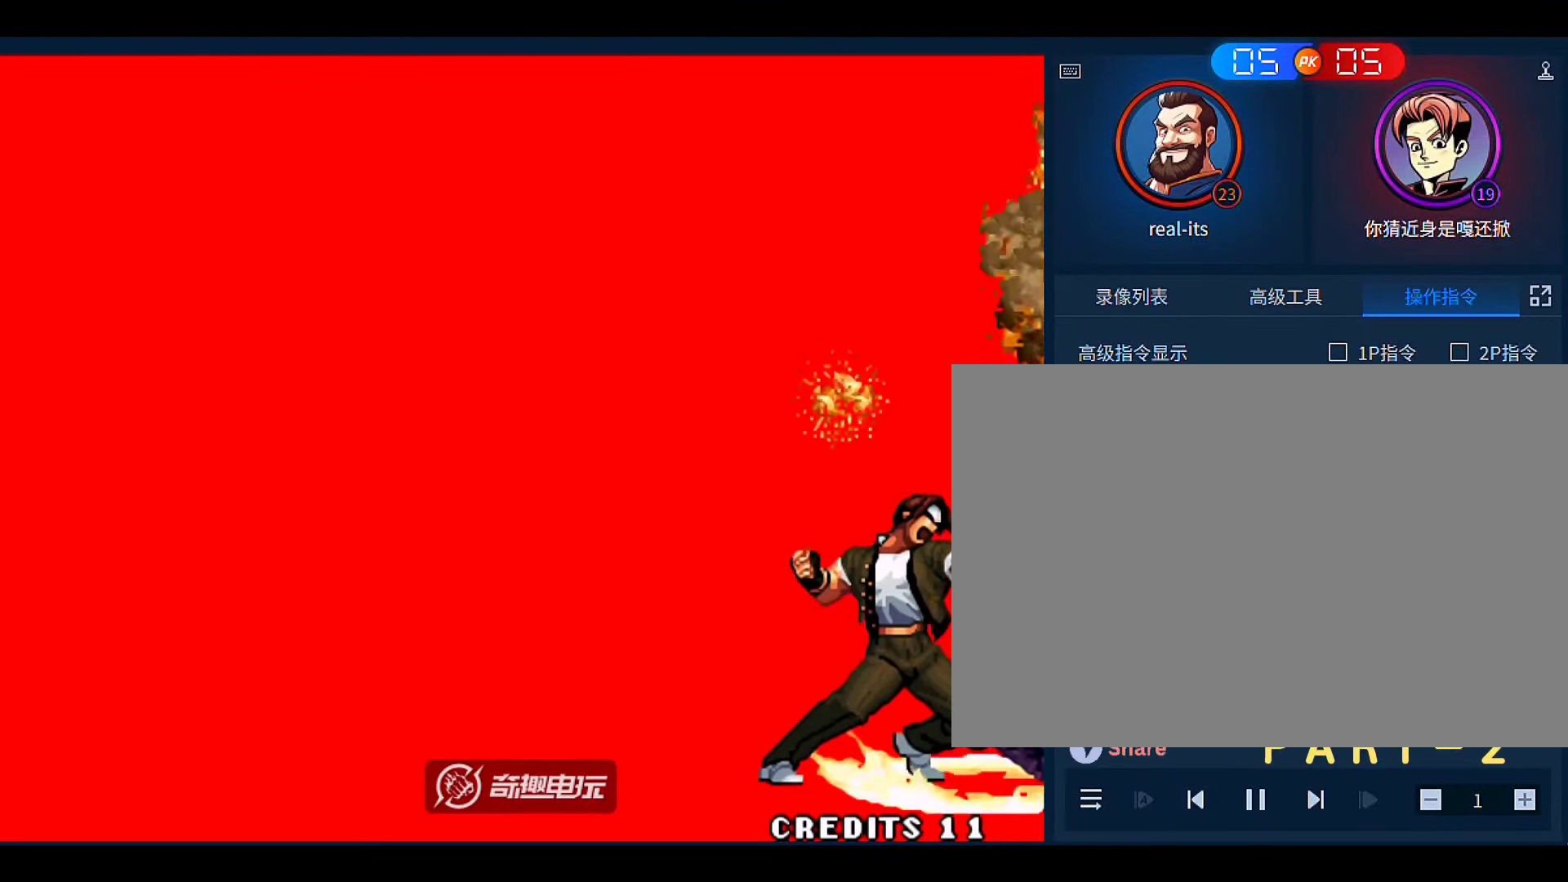
{"dt_ms": 500, "buttons": [], "left_stick": "center", "events": [[166, "A", "down"], [266, "A", "up"], [366, "A", "down"], [466, "A", "up"]]}
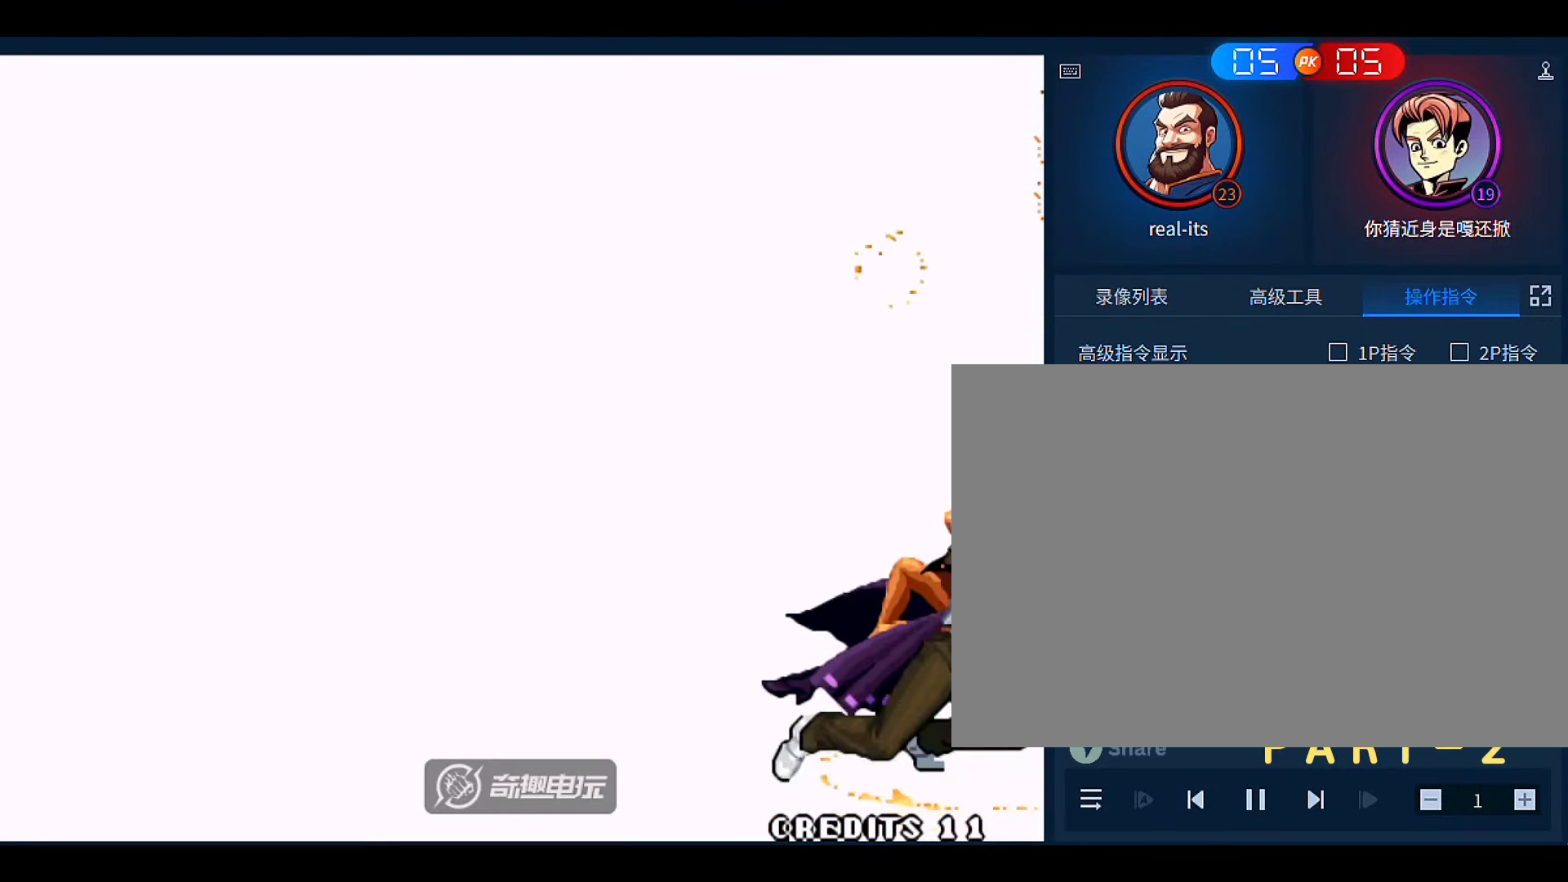
{"dt_ms": 500, "buttons": [], "left_stick": "center", "events": []}
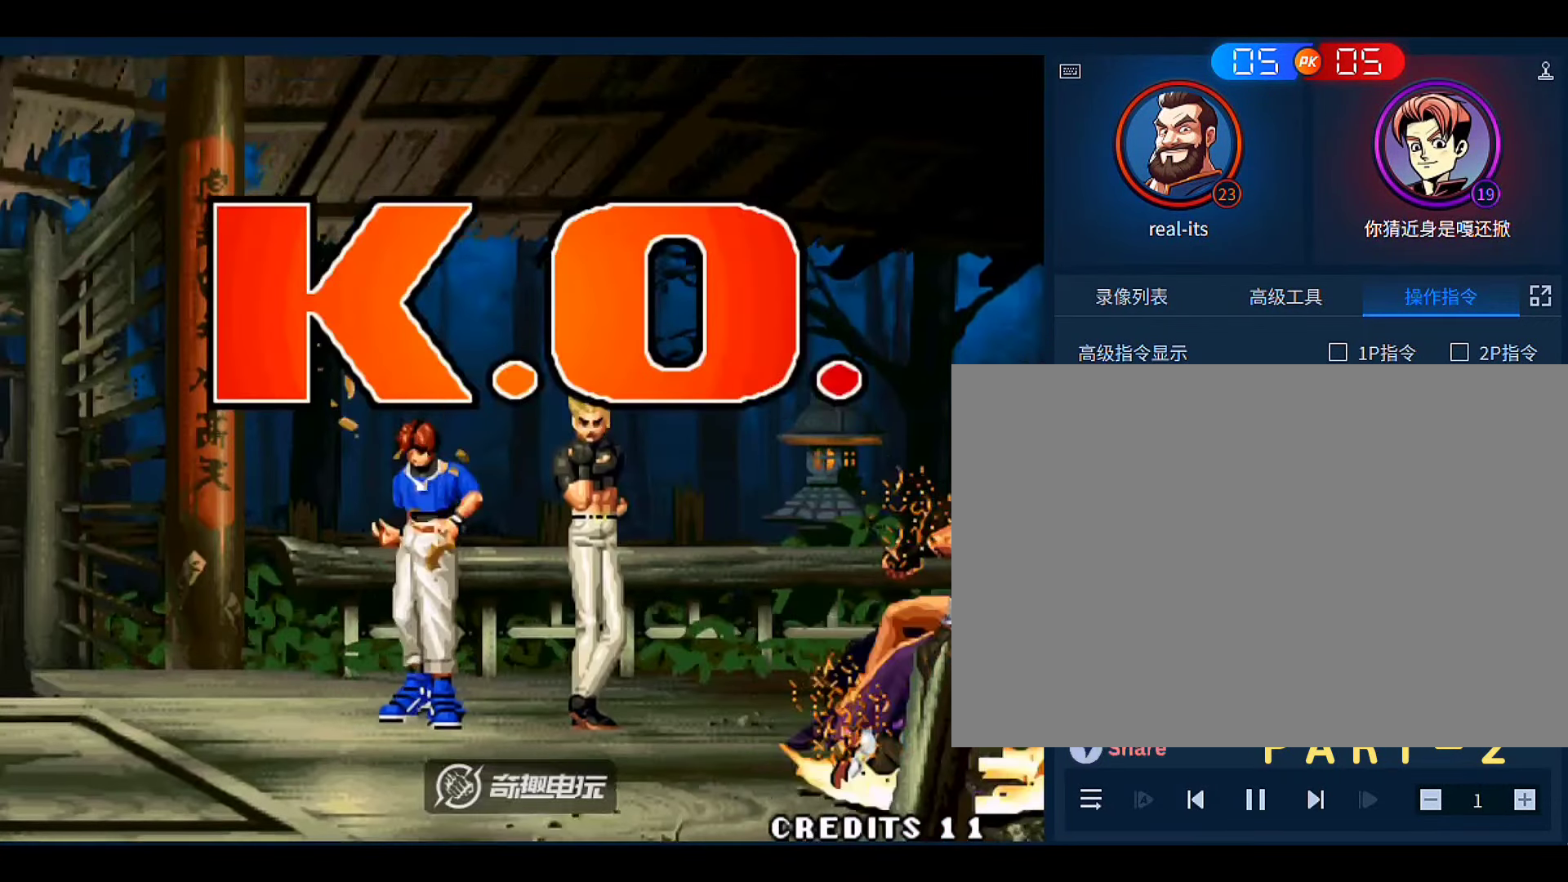
{"dt_ms": 500, "buttons": [], "left_stick": "center", "events": []}
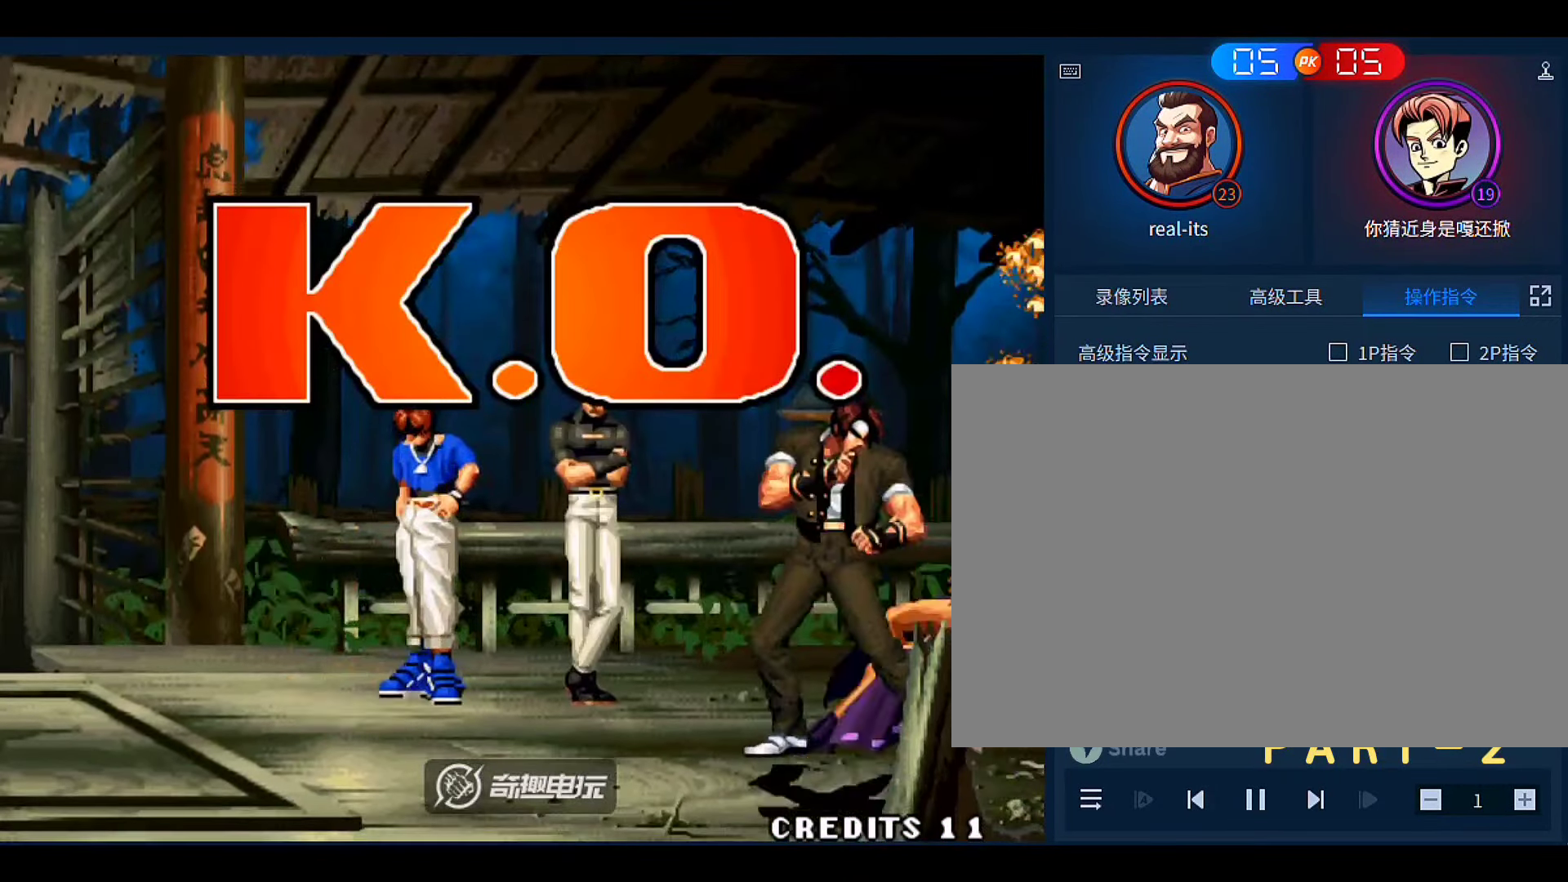
{"dt_ms": 500, "buttons": [], "left_stick": "center", "events": []}
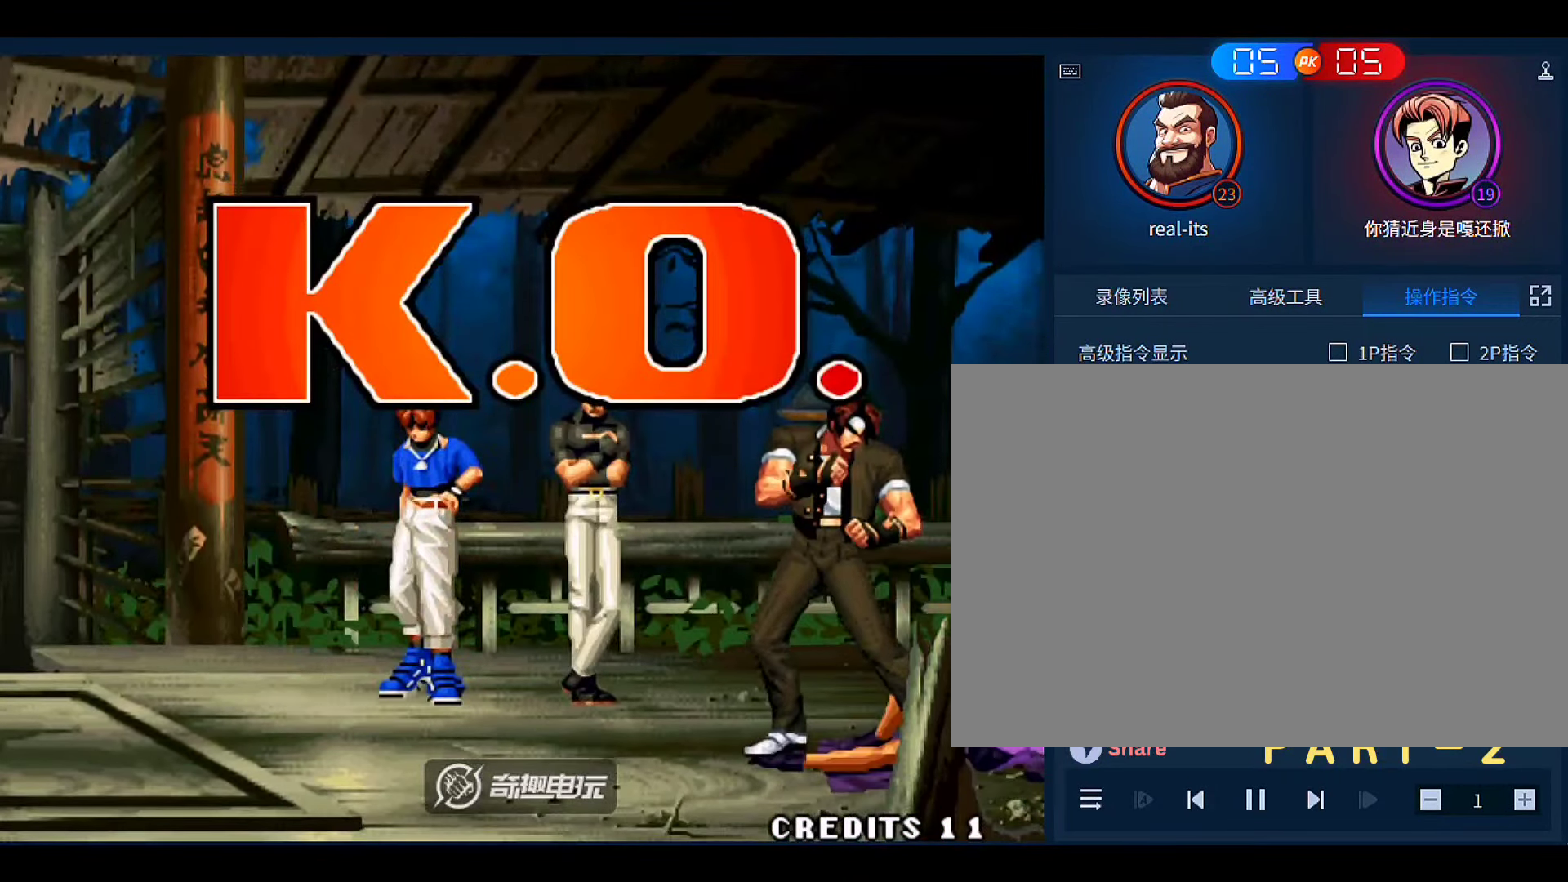
{"dt_ms": 500, "buttons": [], "left_stick": "left", "events": [[333, "left_stick", "right"], [366, "A", "down"], [400, "left_stick", "center"], [466, "A", "up"], [500, "left_stick", "left"]]}
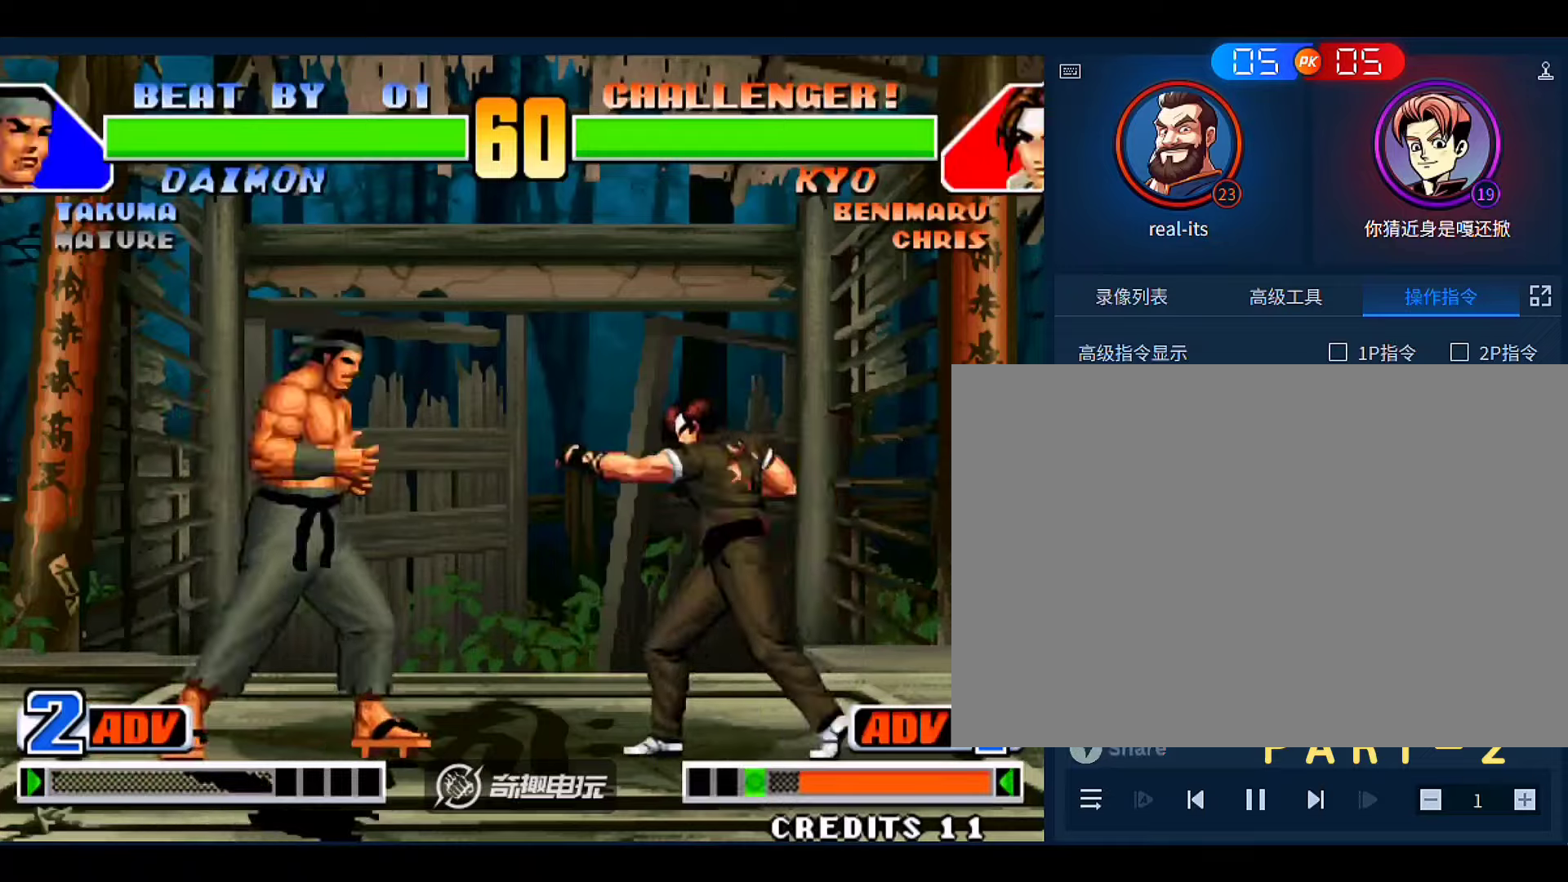
{"dt_ms": 500, "buttons": [], "left_stick": "right", "events": [[433, "left_stick", "right"]]}
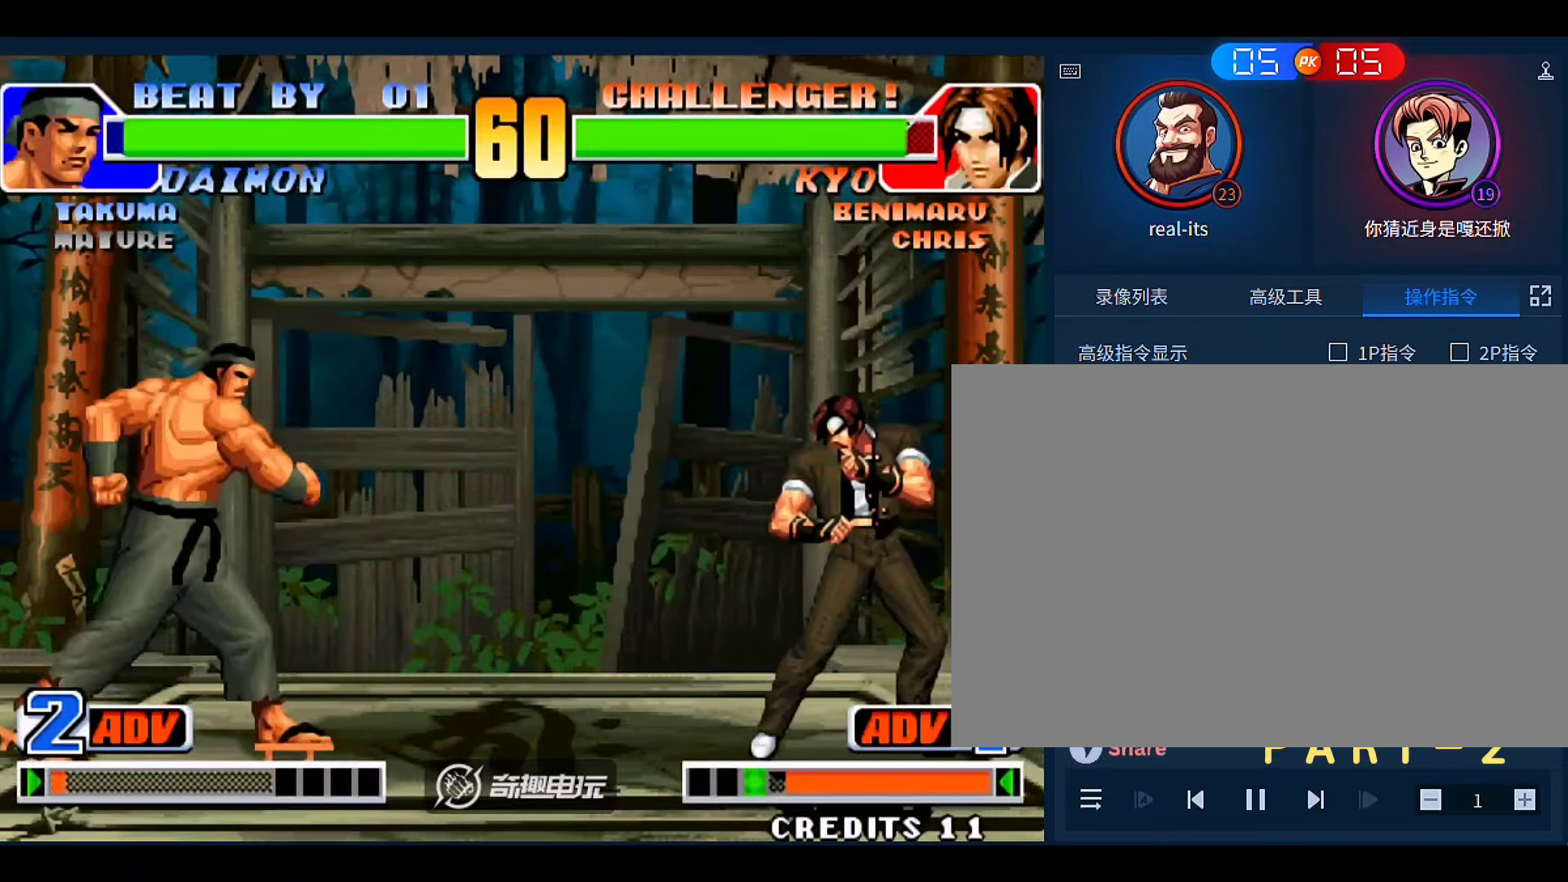
{"dt_ms": 500, "buttons": [], "left_stick": "left", "events": [[233, "left_stick", "down-right"], [266, "C", "down"], [400, "C", "up"], [466, "left_stick", "left"]]}
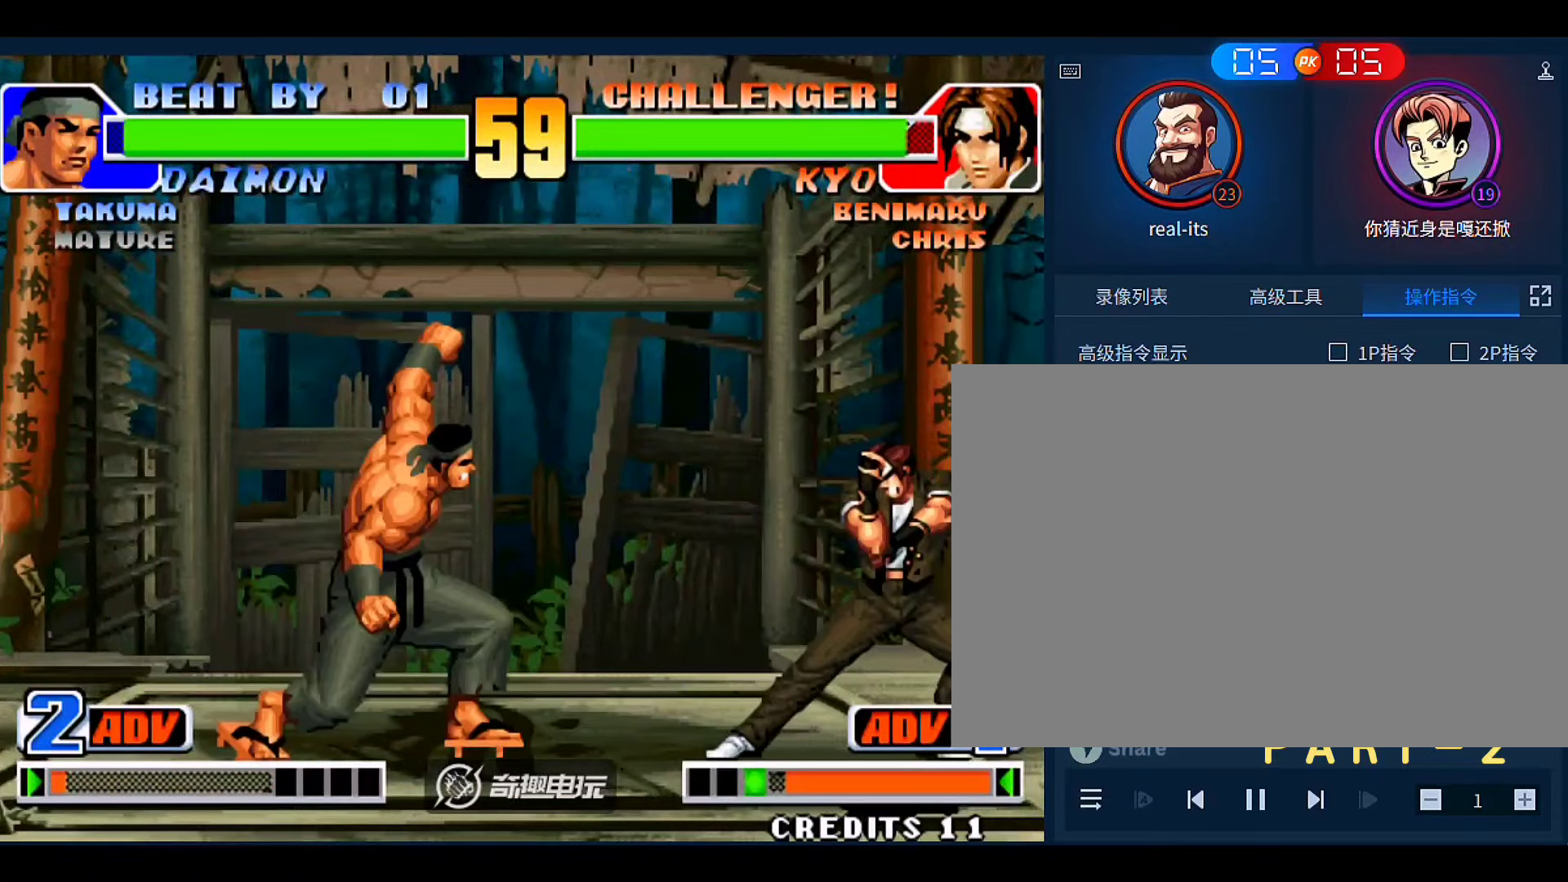
{"dt_ms": 500, "buttons": [], "left_stick": "left", "events": [[333, "B", "down"], [466, "B", "up"]]}
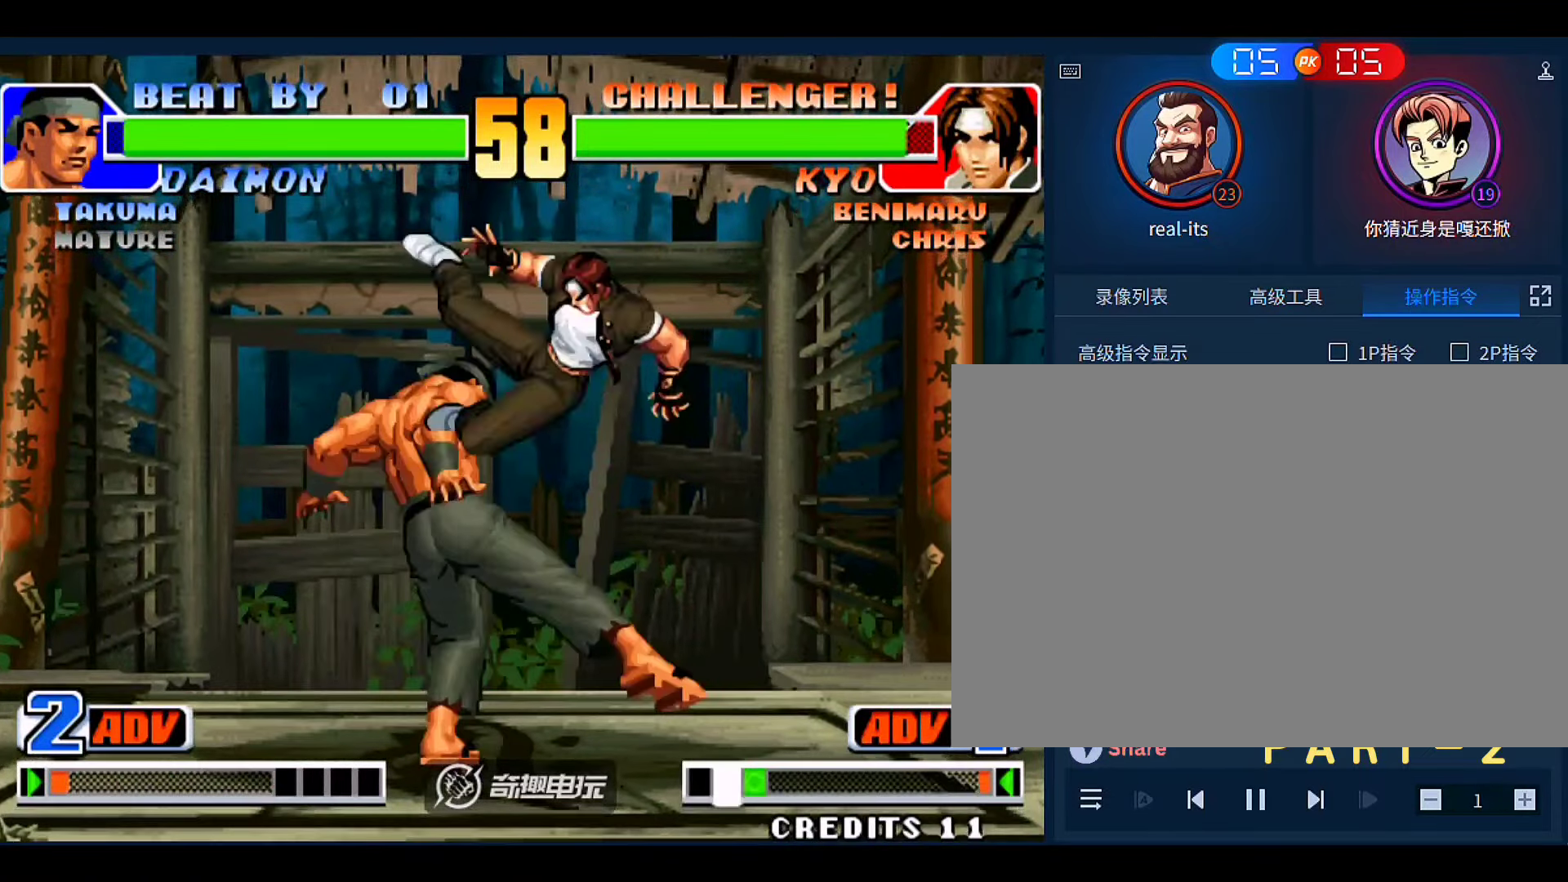
{"dt_ms": 500, "buttons": [], "left_stick": "left", "events": [[400, "left_stick", "center"], [500, "left_stick", "left"]]}
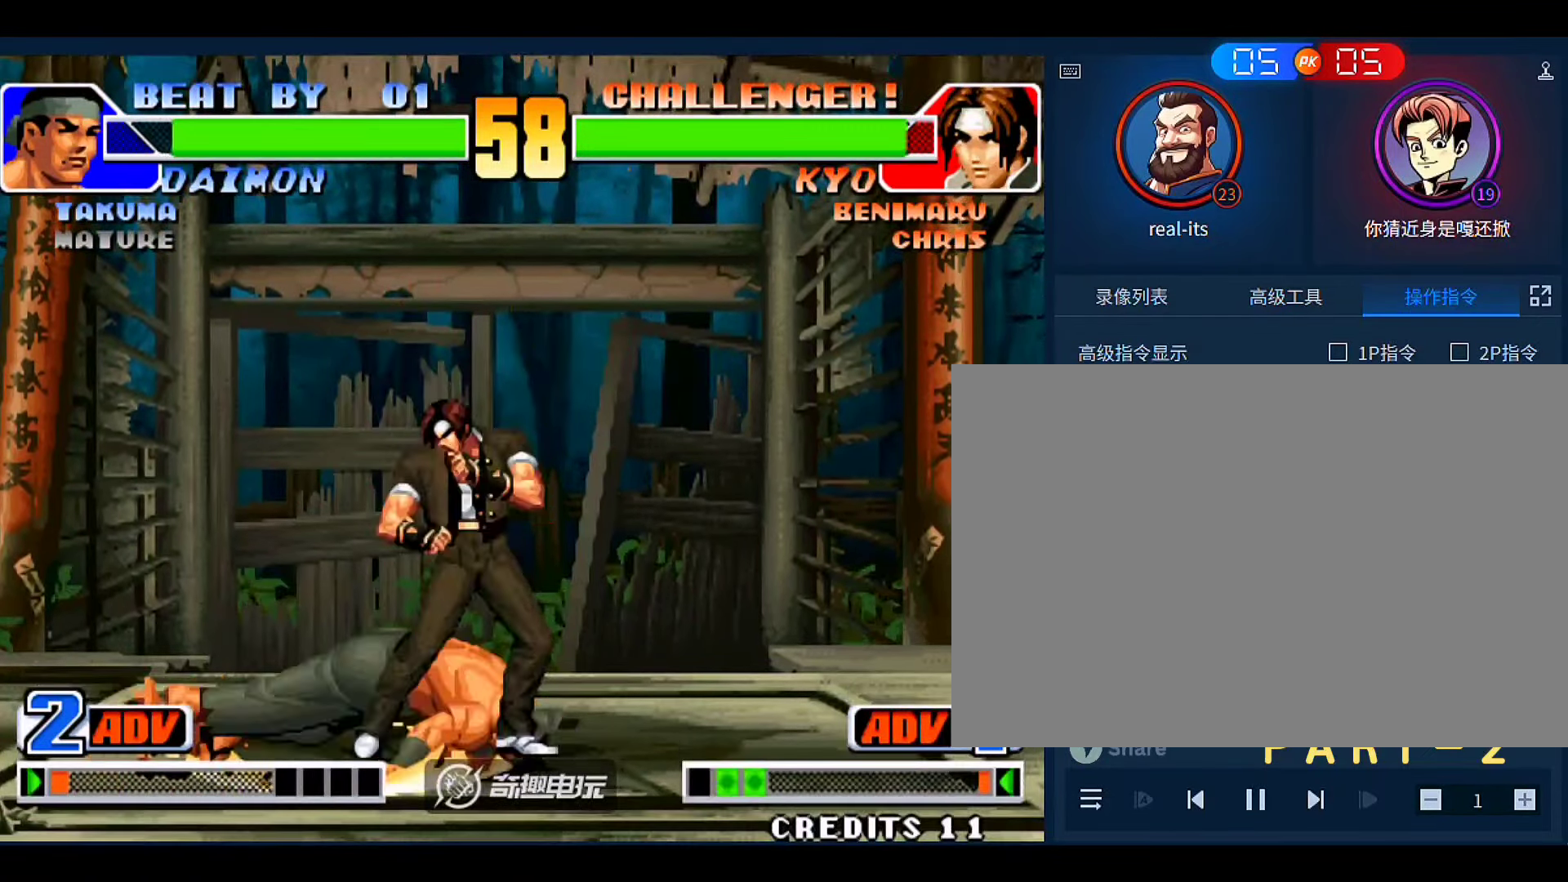
{"dt_ms": 500, "buttons": [], "left_stick": "center", "events": [[233, "left_stick", "center"]]}
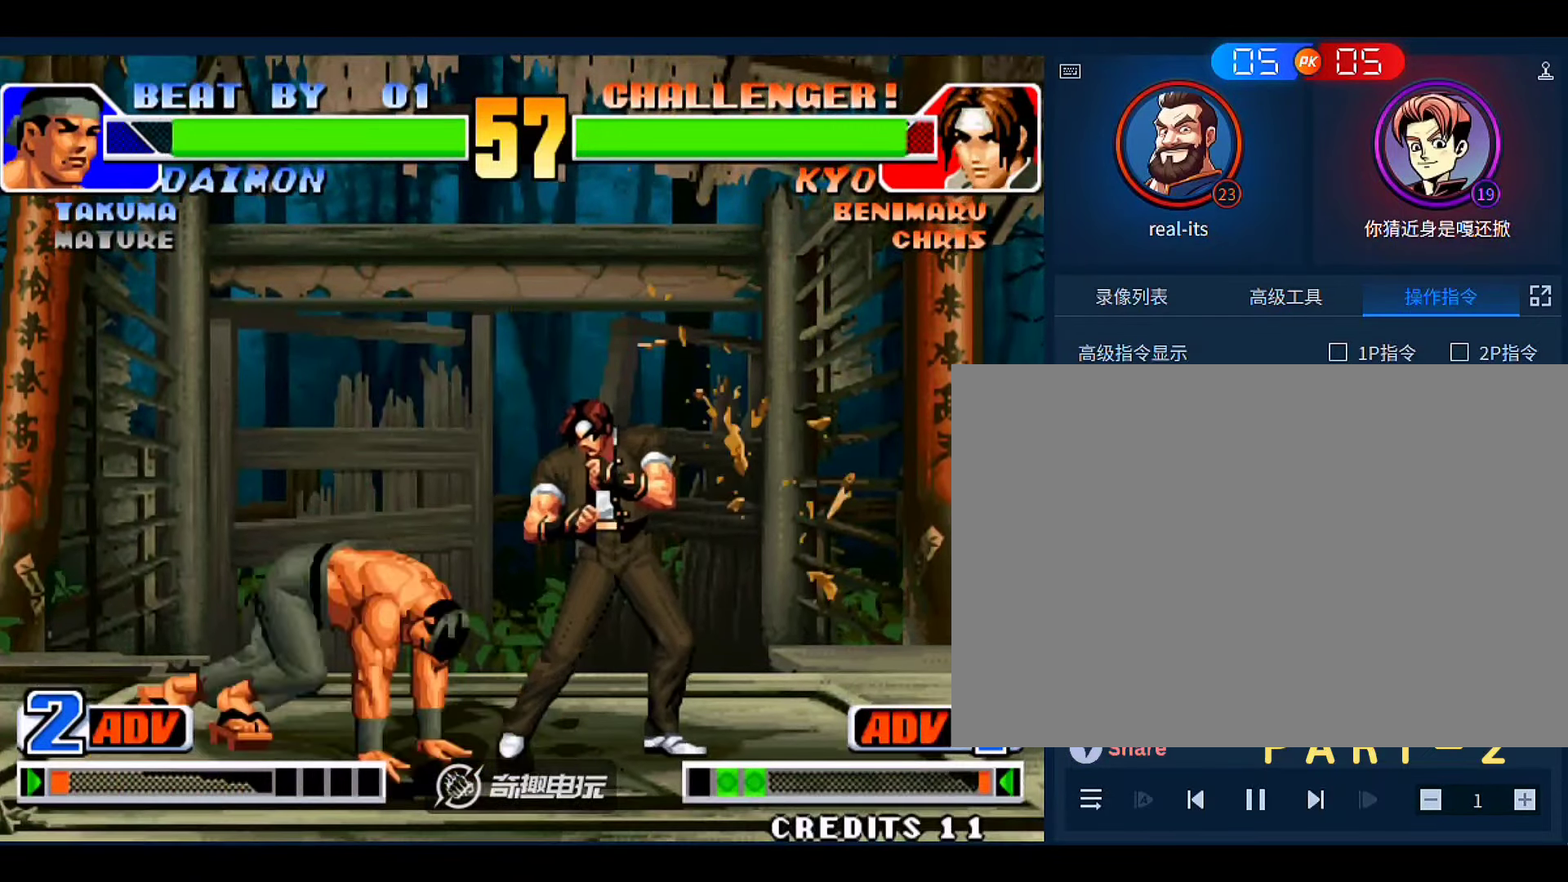
{"dt_ms": 500, "buttons": ["A", "B"], "left_stick": "right", "events": [[266, "left_stick", "right"], [466, "A", "down"], [466, "B", "down"]]}
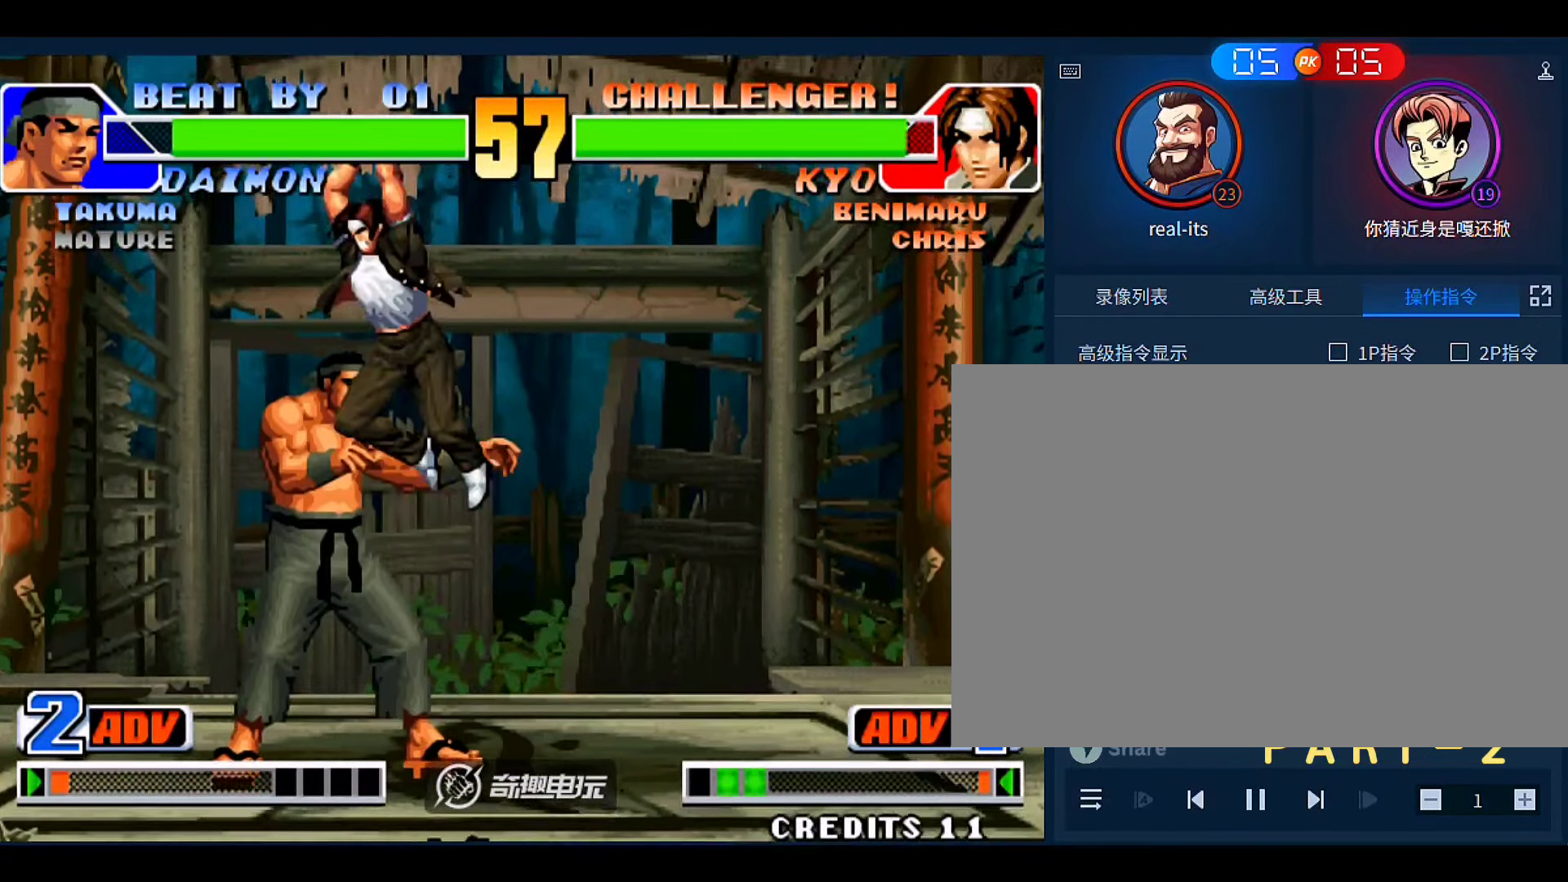
{"dt_ms": 500, "buttons": [], "left_stick": "center", "events": [[266, "A", "up"], [266, "B", "up"], [366, "left_stick", "center"], [433, "left_stick", "left"], [500, "left_stick", "center"]]}